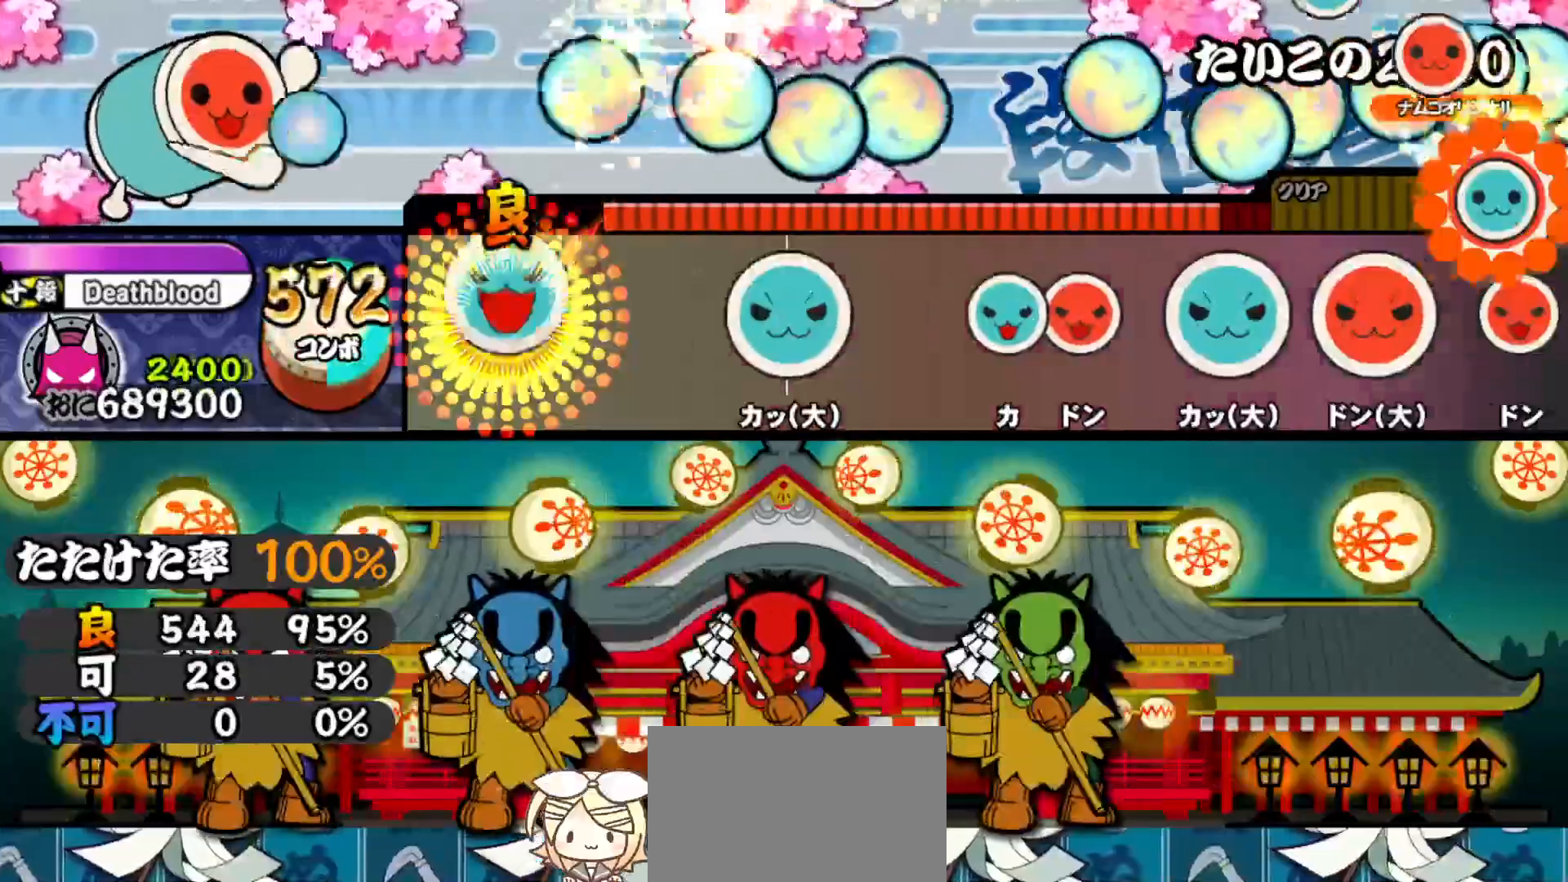
Gameplay with a controller (PlayStation layout); each line is a JSON object with the inputs held at the frame after it. "events" lists button and stick changes between this image and that frame as [ms after this image, input, new state], when the widget could be followed in between. Not read: left_stick.
{"buttons": ["TRIANGLE"], "right_stick": "center", "events": [[100, "TRIANGLE", "up"], [267, "TRIANGLE", "down"], [367, "TRIANGLE", "up"], [500, "TRIANGLE", "down"]]}
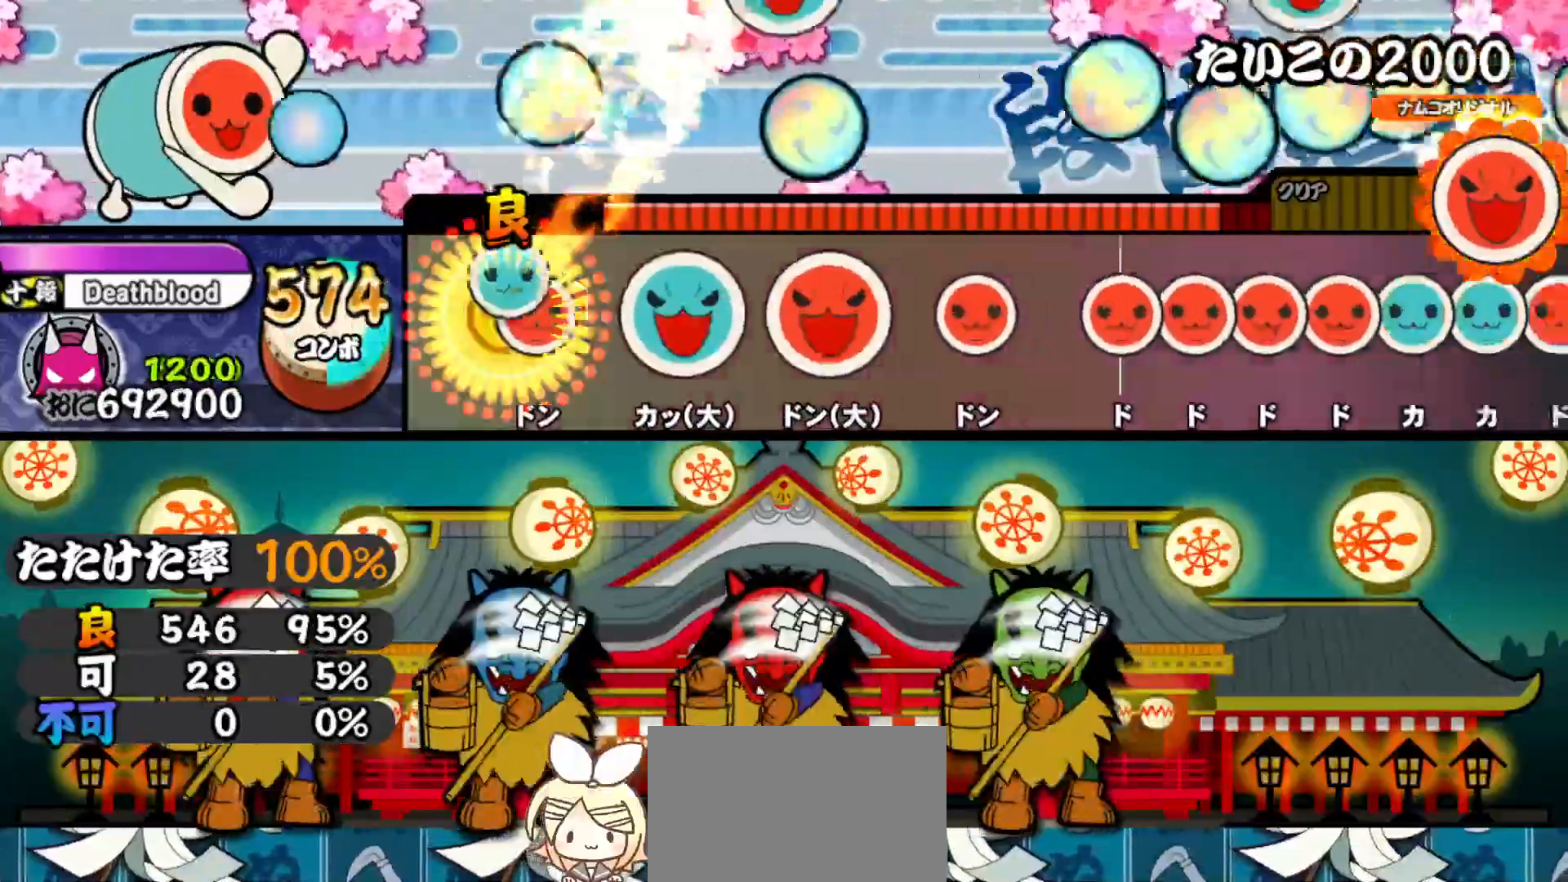
{"buttons": ["SQUARE"], "right_stick": "center", "events": [[83, "DPAD_RIGHT", "down"], [100, "TRIANGLE", "up"], [183, "DPAD_RIGHT", "up"], [200, "TRIANGLE", "down"], [317, "DPAD_RIGHT", "down"], [317, "TRIANGLE", "up"], [417, "DPAD_RIGHT", "up"], [433, "SQUARE", "down"]]}
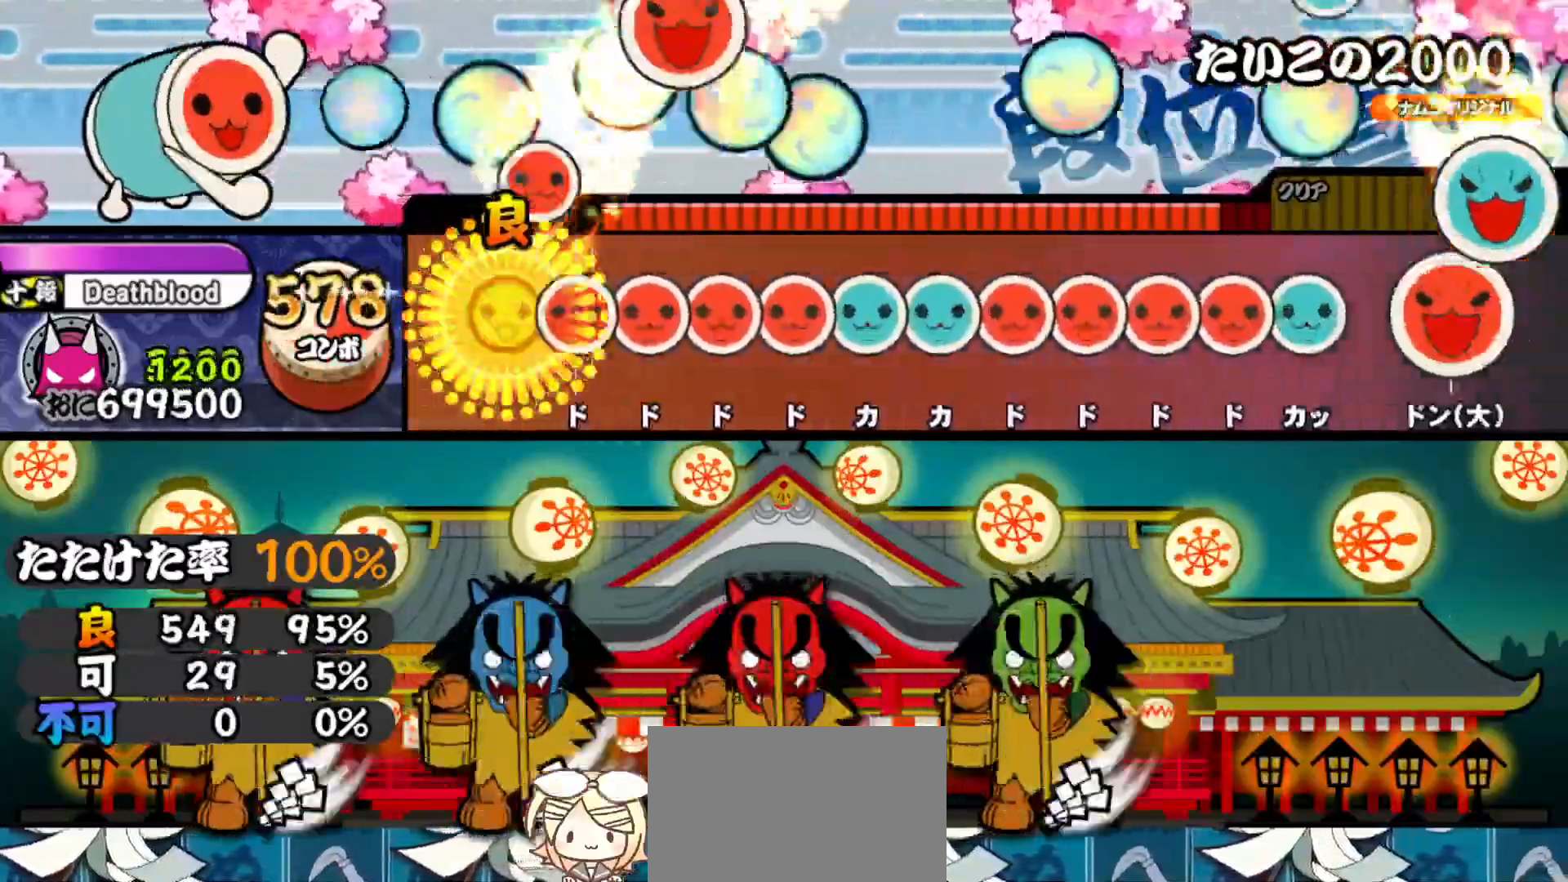
{"buttons": ["SQUARE"], "right_stick": "center", "events": [[17, "SQUARE", "up"], [100, "SQUARE", "down"], [150, "SQUARE", "up"], [167, "DPAD_RIGHT", "down"], [217, "DPAD_RIGHT", "up"], [217, "SQUARE", "down"], [267, "DPAD_RIGHT", "down"], [300, "SQUARE", "up"], [350, "DPAD_RIGHT", "up"], [350, "TRIANGLE", "down"], [400, "DPAD_UP", "down"], [417, "TRIANGLE", "up"], [483, "DPAD_UP", "up"], [483, "SQUARE", "down"]]}
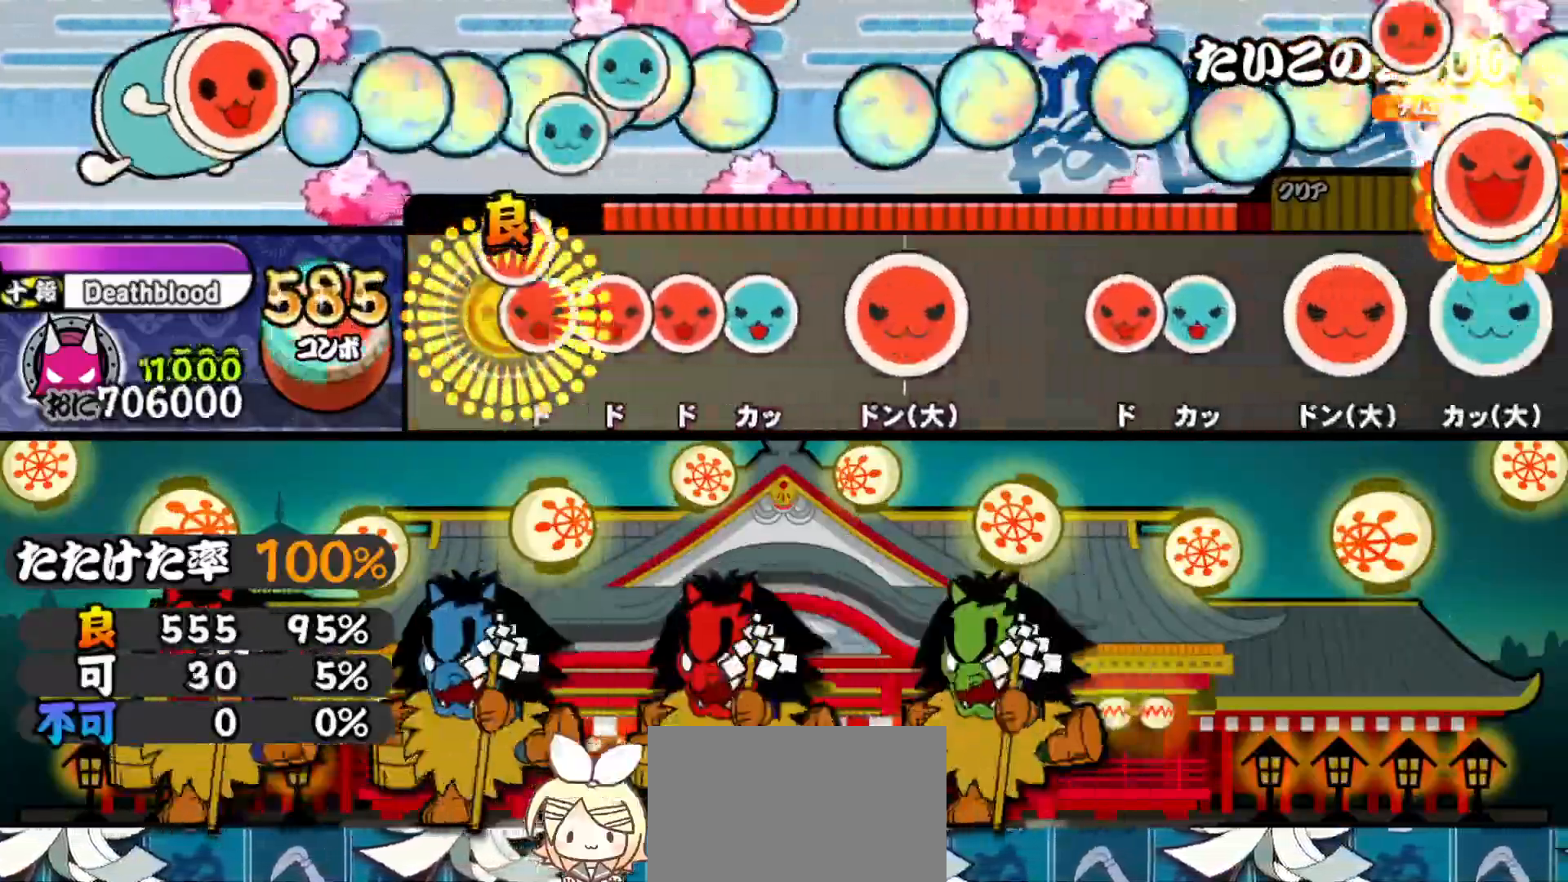
{"buttons": ["DPAD_RIGHT"], "right_stick": "center", "events": [[33, "DPAD_RIGHT", "down"], [50, "SQUARE", "up"], [100, "SQUARE", "down"], [117, "DPAD_RIGHT", "up"], [200, "DPAD_RIGHT", "down"], [200, "SQUARE", "up"], [250, "TRIANGLE", "down"], [267, "DPAD_RIGHT", "up"], [367, "TRIANGLE", "up"], [383, "DPAD_RIGHT", "down"]]}
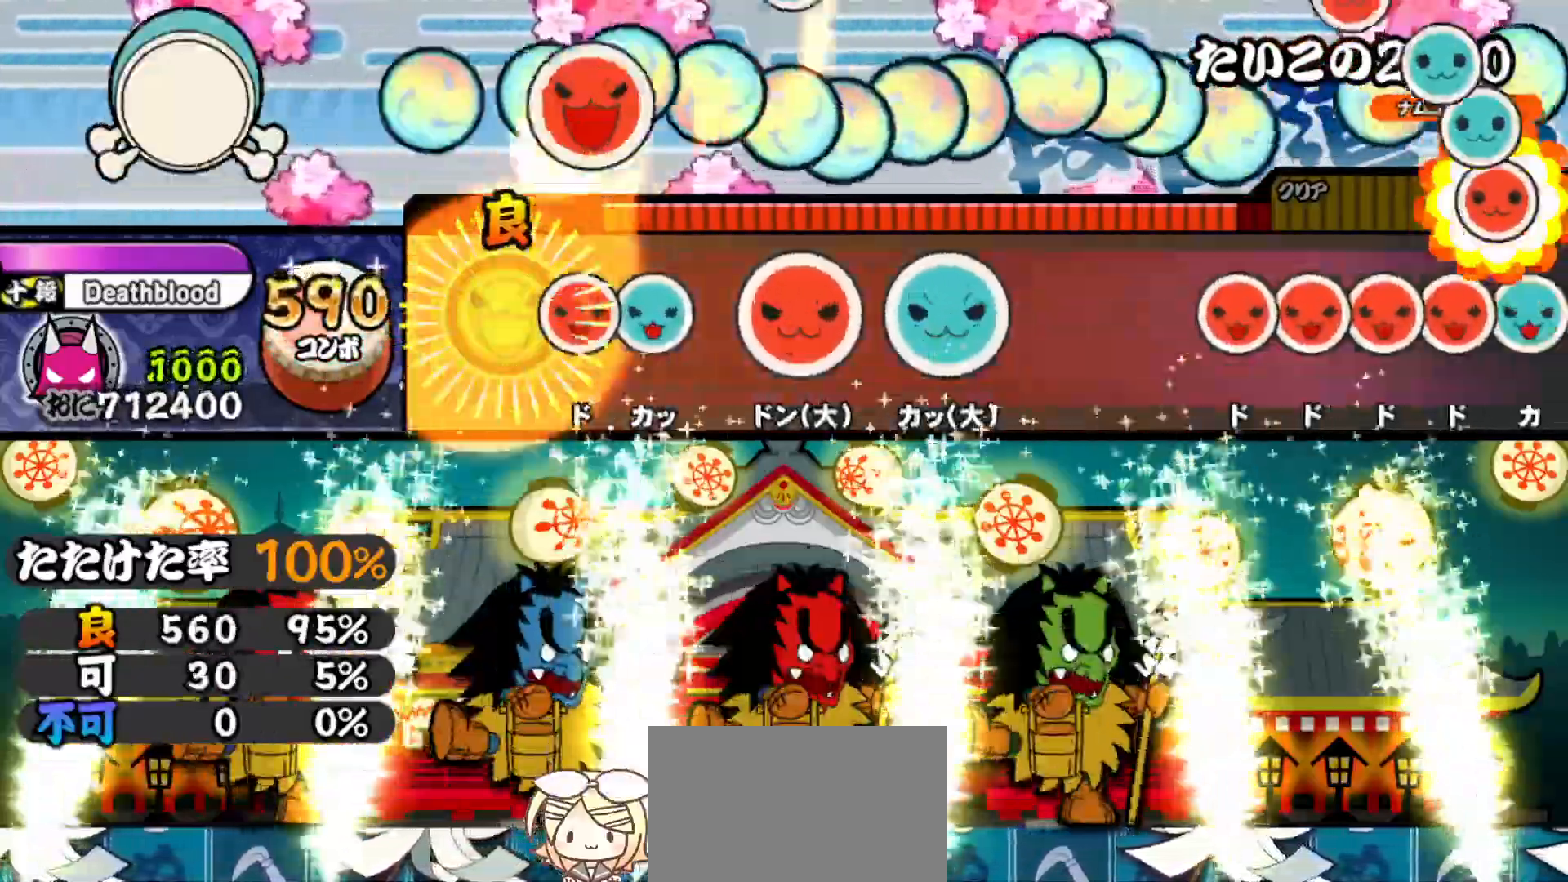
{"buttons": ["DPAD_UP"], "right_stick": "center", "events": [[17, "DPAD_RIGHT", "up"], [83, "SQUARE", "down"], [150, "DPAD_UP", "down"], [150, "SQUARE", "up"], [250, "DPAD_UP", "up"], [283, "SQUARE", "down"], [400, "DPAD_UP", "down"], [450, "SQUARE", "up"]]}
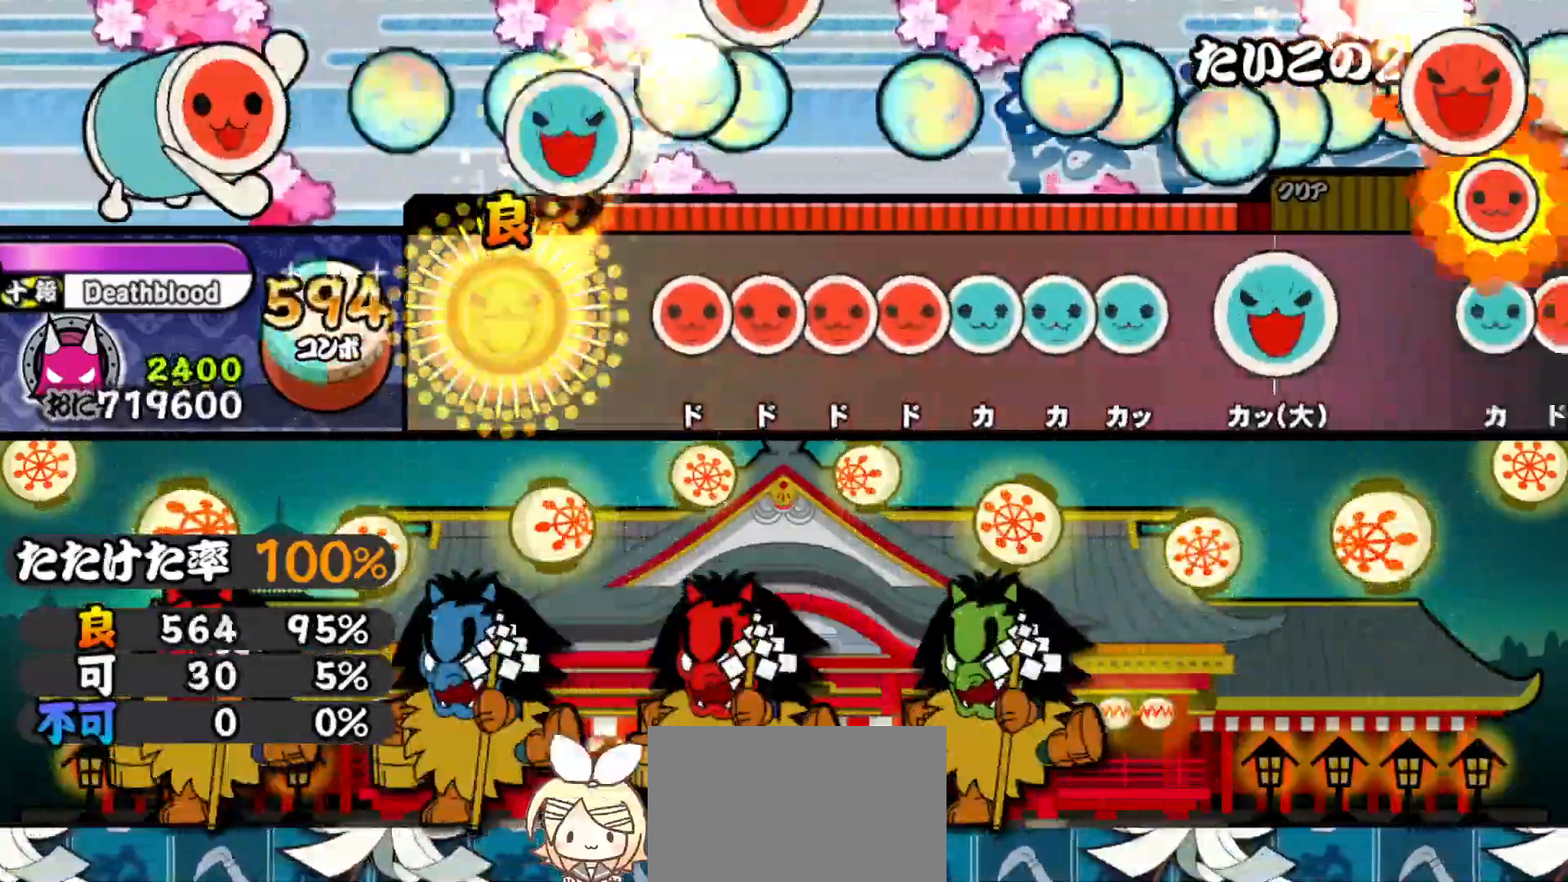
{"buttons": ["TRIANGLE"], "right_stick": "center", "events": [[33, "DPAD_UP", "up"], [167, "SQUARE", "down"], [250, "DPAD_RIGHT", "down"], [250, "SQUARE", "up"], [317, "DPAD_RIGHT", "up"], [317, "SQUARE", "down"], [383, "DPAD_RIGHT", "down"], [383, "SQUARE", "up"], [450, "DPAD_RIGHT", "up"], [450, "TRIANGLE", "down"]]}
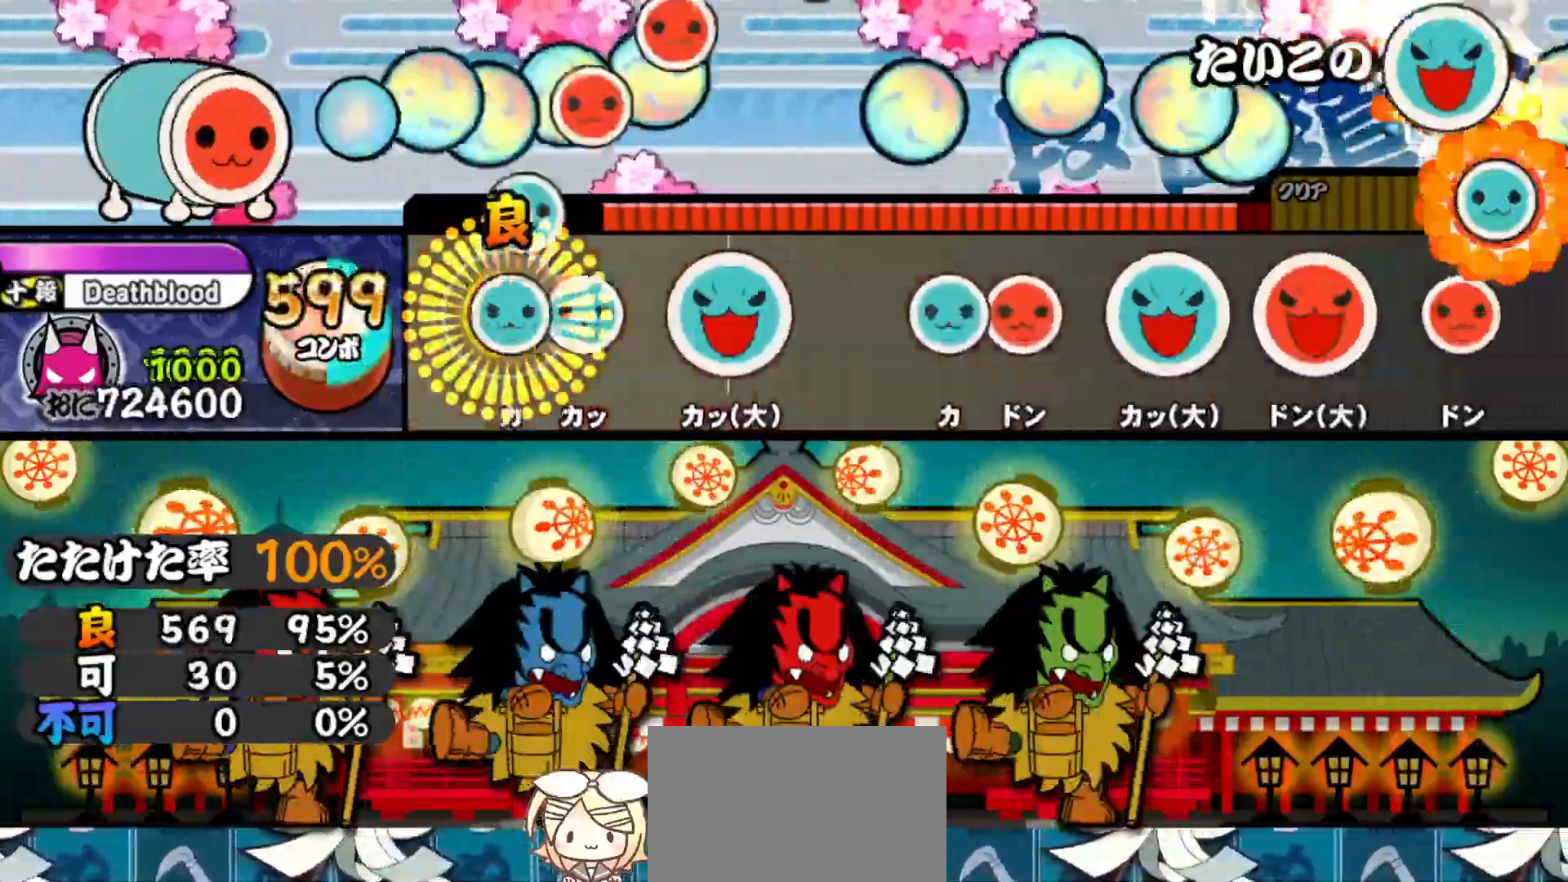
{"buttons": ["DPAD_RIGHT"], "right_stick": "center", "events": [[17, "DPAD_UP", "down"], [33, "TRIANGLE", "up"], [83, "TRIANGLE", "down"], [117, "DPAD_UP", "up"], [217, "DPAD_UP", "down"], [217, "TRIANGLE", "up"], [350, "DPAD_UP", "up"], [417, "TRIANGLE", "down"], [500, "DPAD_RIGHT", "down"], [500, "TRIANGLE", "up"]]}
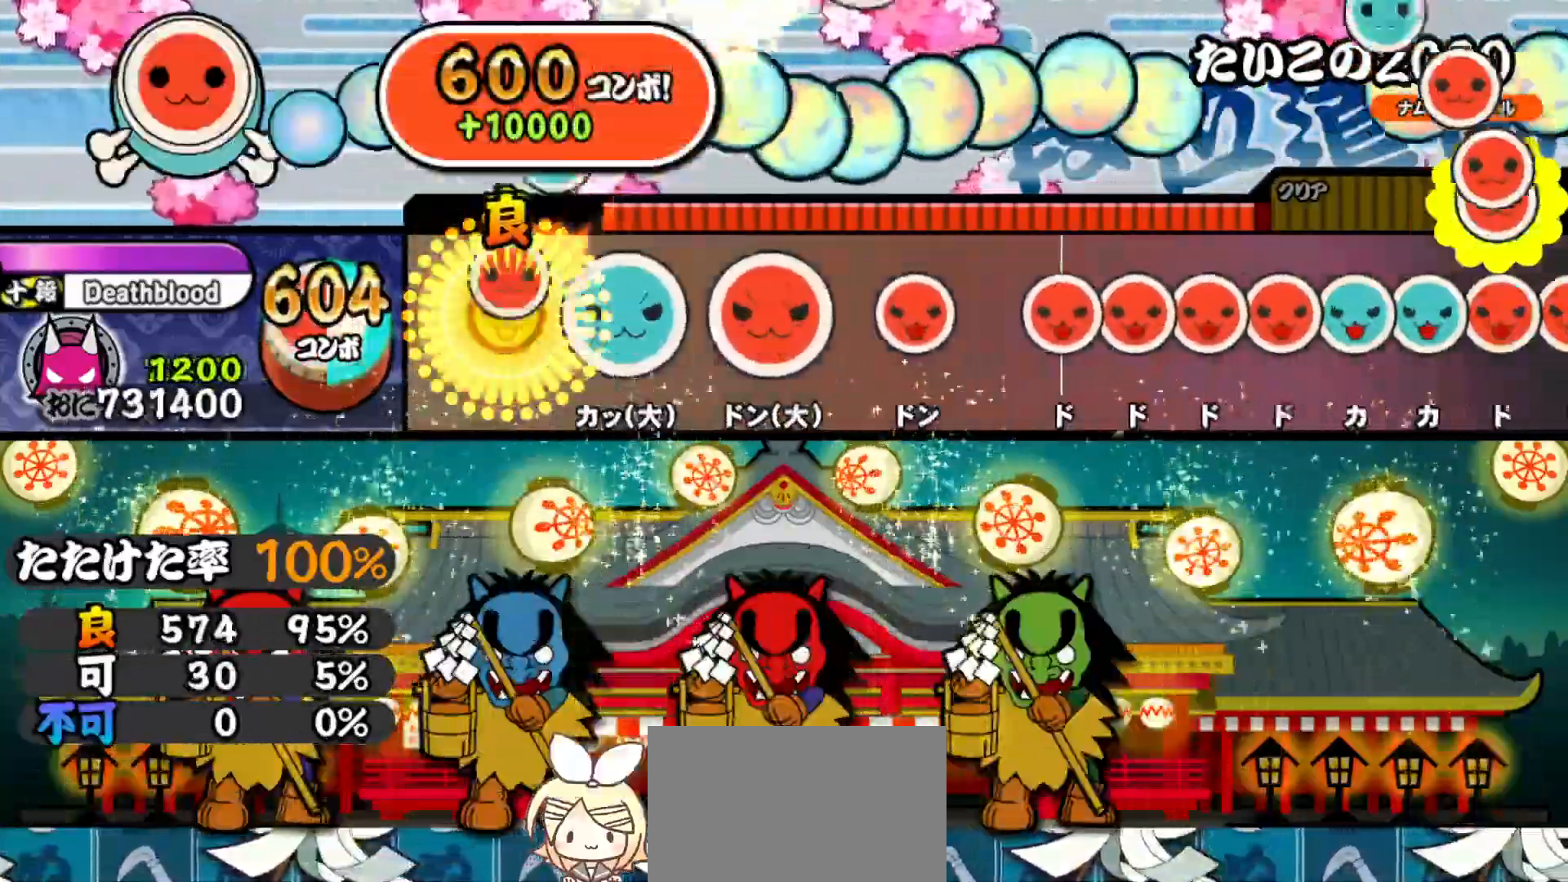
{"buttons": ["SQUARE"], "right_stick": "center", "events": [[100, "DPAD_RIGHT", "up"], [100, "TRIANGLE", "down"], [200, "TRIANGLE", "up"], [217, "DPAD_RIGHT", "down"], [317, "DPAD_RIGHT", "up"], [367, "SQUARE", "down"], [417, "SQUARE", "up"], [500, "SQUARE", "down"]]}
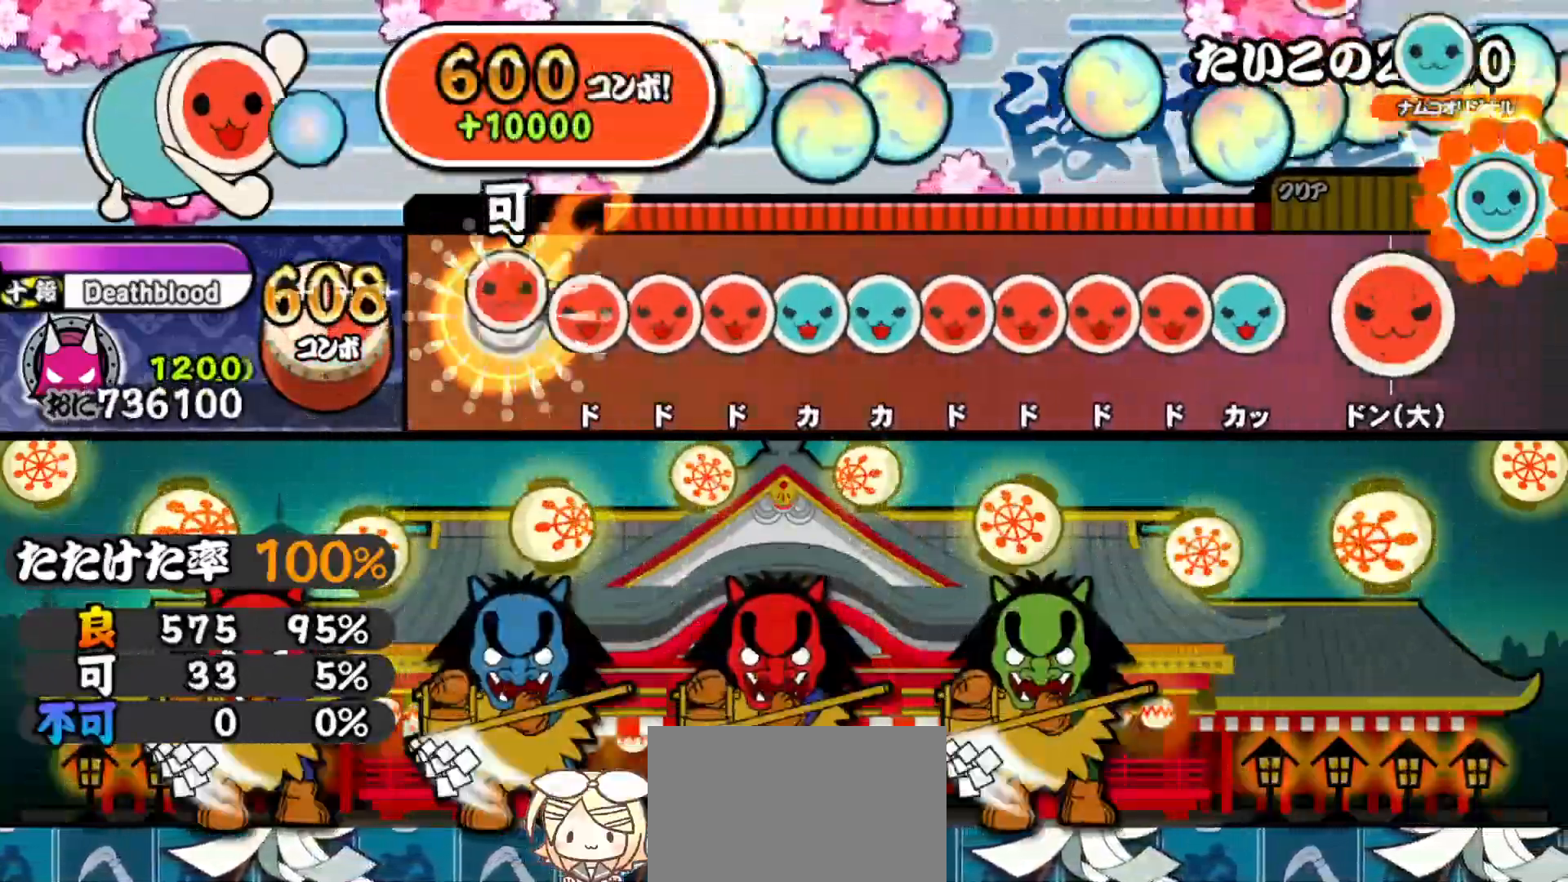
{"buttons": ["DPAD_RIGHT"], "right_stick": "center", "events": [[67, "SQUARE", "up"], [83, "DPAD_RIGHT", "down"], [133, "SQUARE", "down"], [150, "DPAD_RIGHT", "up"], [200, "DPAD_RIGHT", "down"], [217, "SQUARE", "up"], [267, "TRIANGLE", "down"], [283, "DPAD_RIGHT", "up"], [333, "DPAD_UP", "down"], [350, "TRIANGLE", "up"], [417, "DPAD_UP", "up"], [417, "SQUARE", "down"], [483, "DPAD_RIGHT", "down"], [483, "SQUARE", "up"]]}
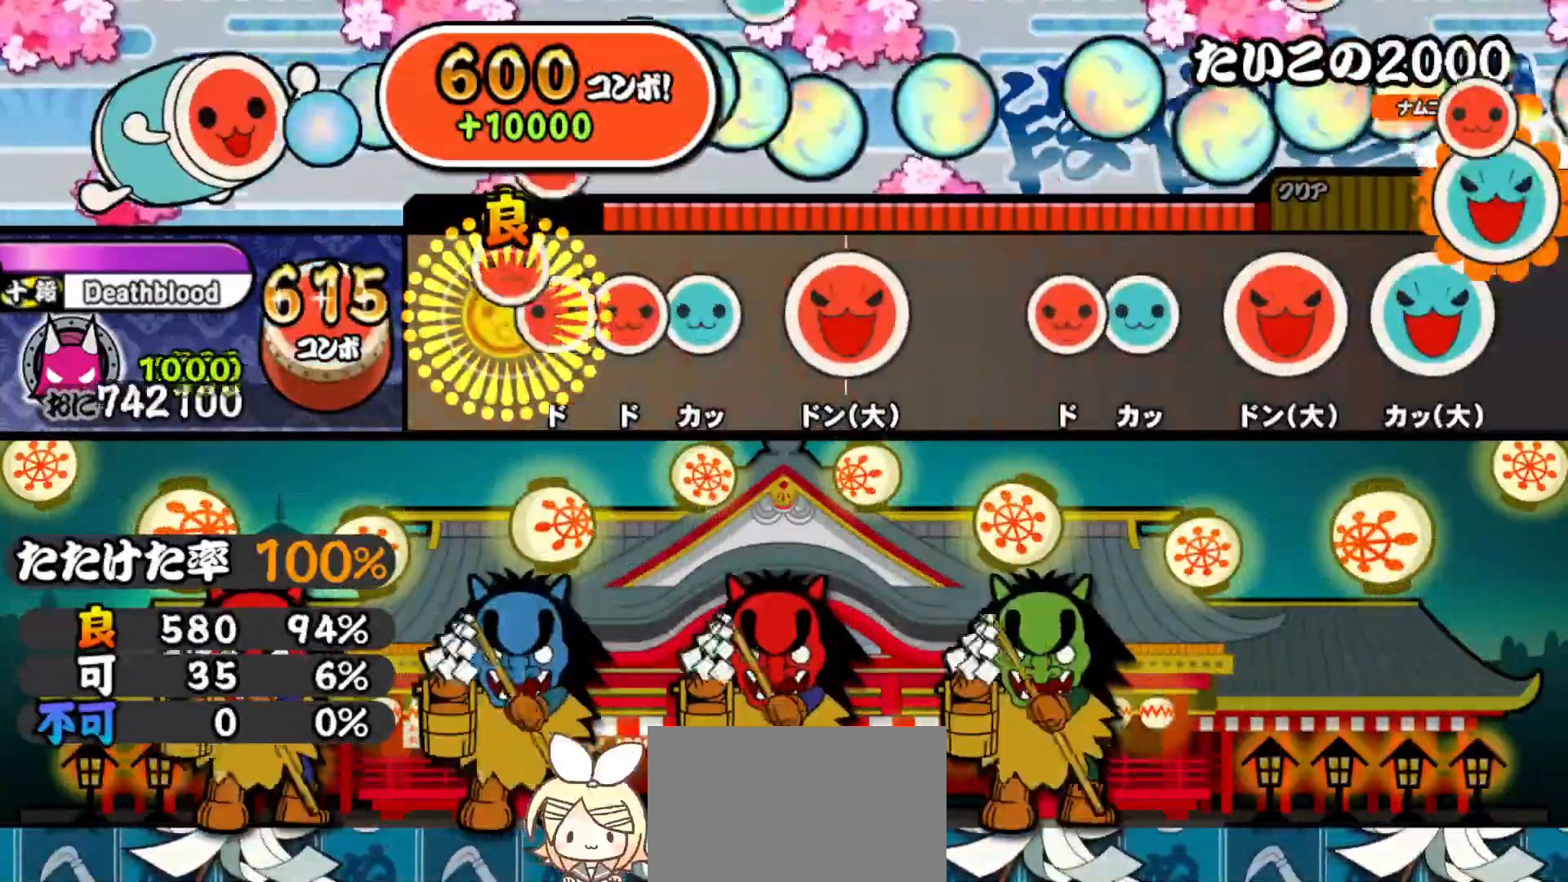
{"buttons": [], "right_stick": "center", "events": [[33, "SQUARE", "down"], [67, "DPAD_RIGHT", "up"], [117, "DPAD_RIGHT", "down"], [117, "SQUARE", "up"], [183, "TRIANGLE", "down"], [217, "DPAD_RIGHT", "up"], [300, "TRIANGLE", "up"], [317, "DPAD_RIGHT", "down"], [450, "DPAD_RIGHT", "up"]]}
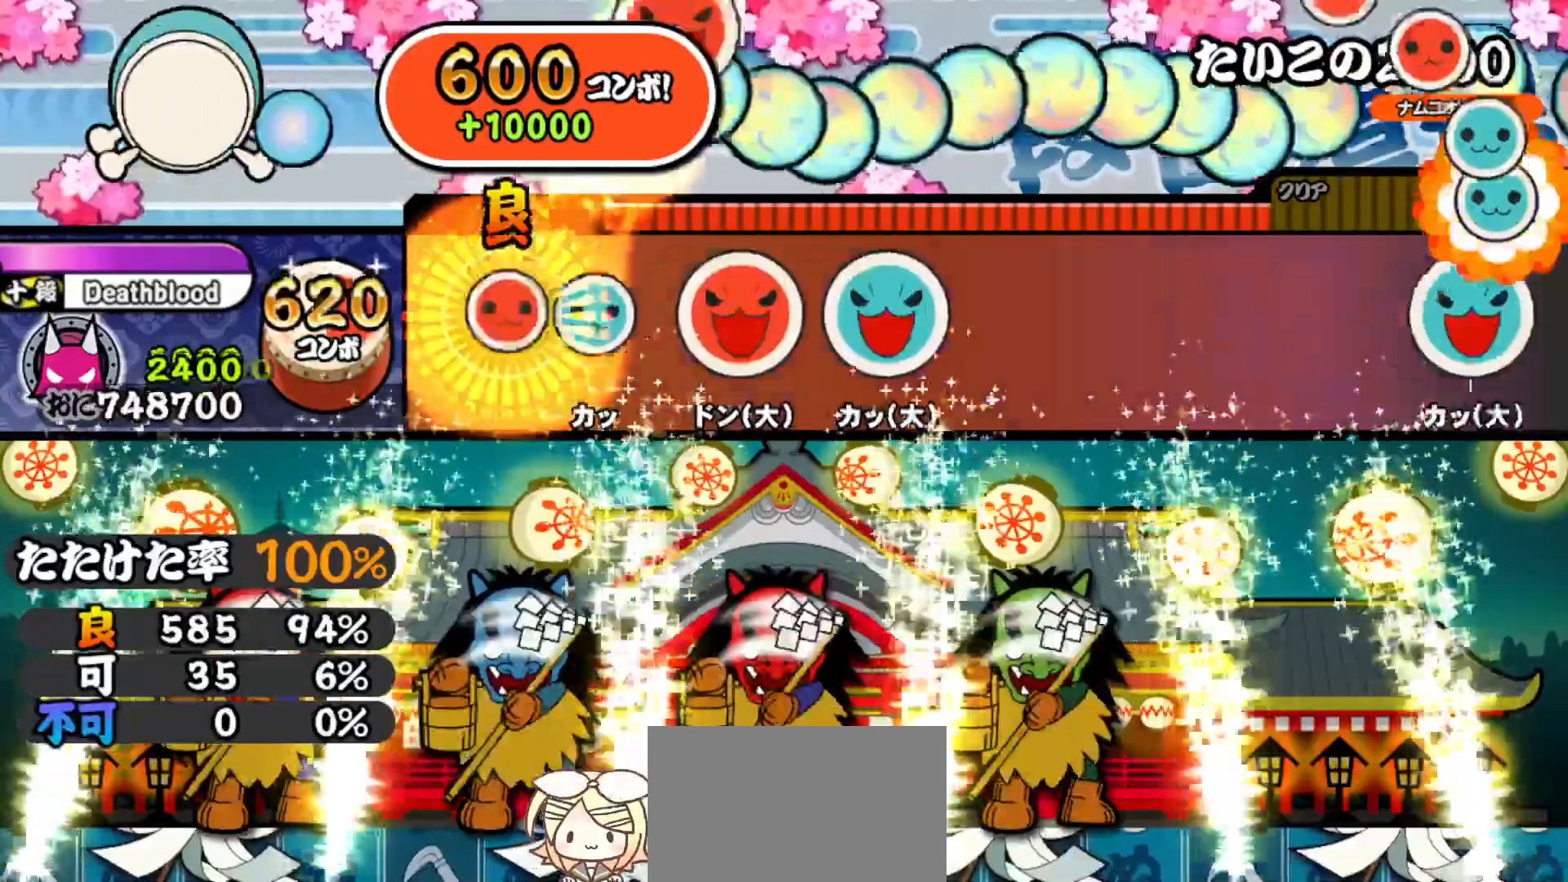
{"buttons": [], "right_stick": "center", "events": [[17, "SQUARE", "down"], [100, "DPAD_UP", "down"], [100, "SQUARE", "up"], [200, "DPAD_UP", "up"], [217, "SQUARE", "down"], [350, "DPAD_UP", "down"], [350, "SQUARE", "up"], [483, "DPAD_UP", "up"]]}
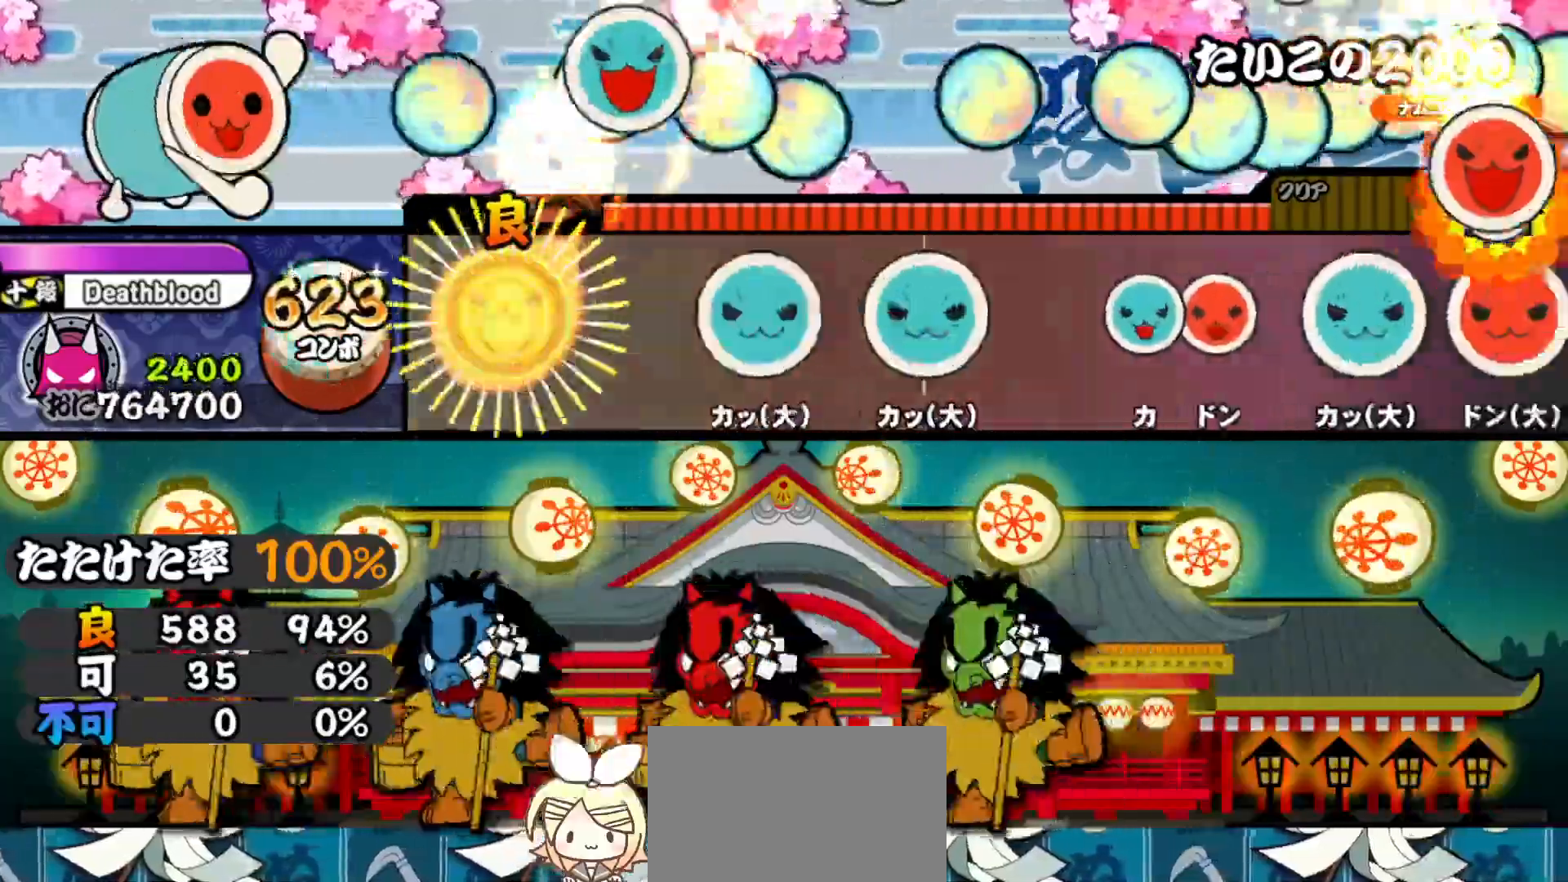
{"buttons": [], "right_stick": "center", "events": [[117, "TRIANGLE", "down"], [217, "TRIANGLE", "up"], [400, "TRIANGLE", "down"], [483, "TRIANGLE", "up"]]}
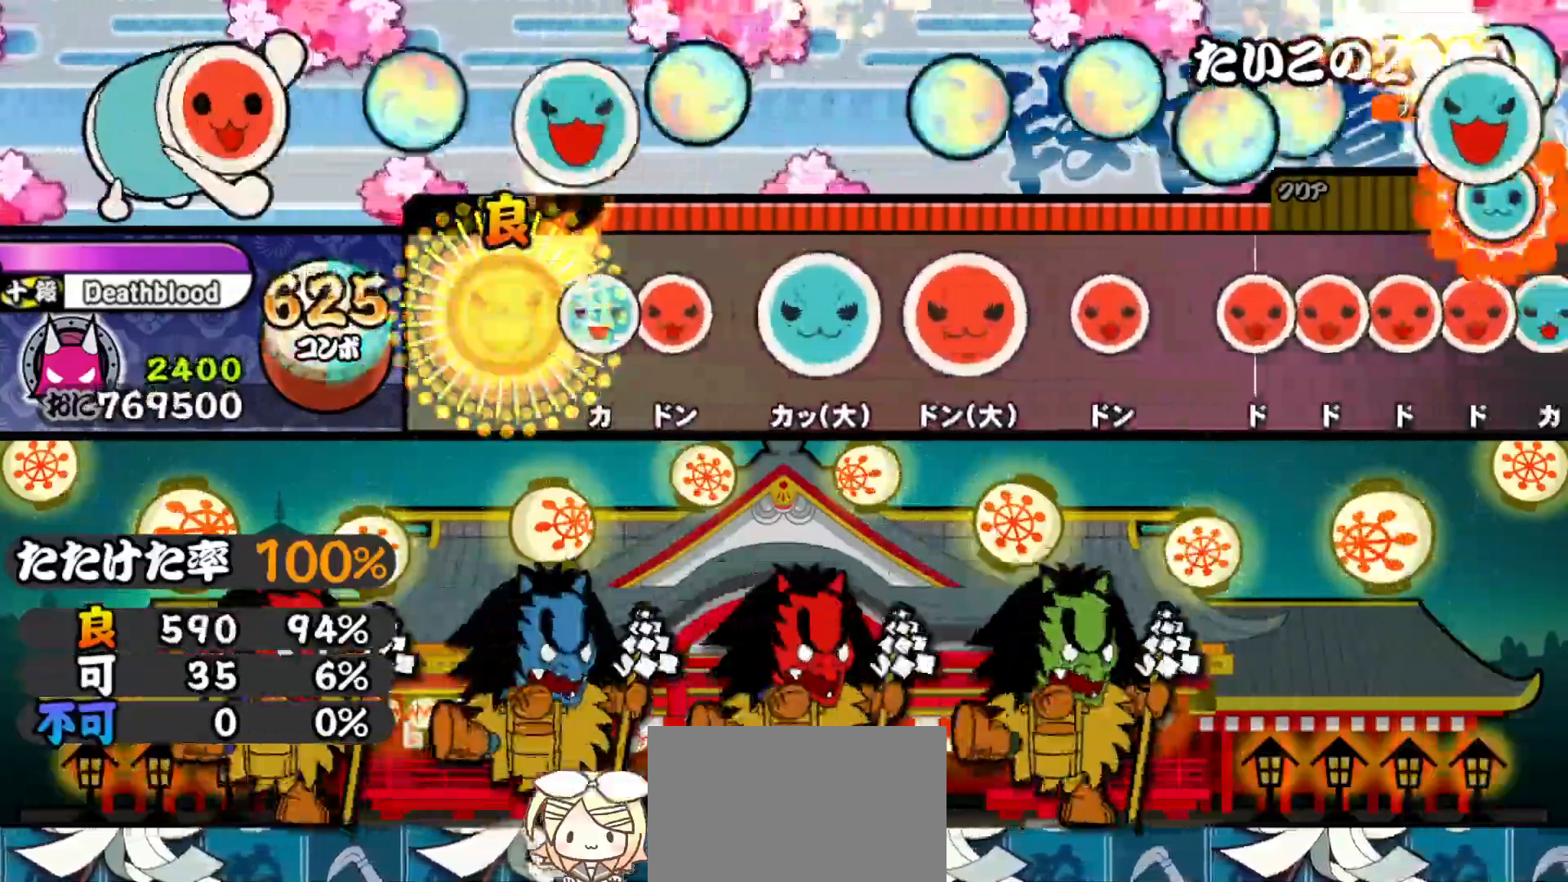
{"buttons": ["DPAD_RIGHT"], "right_stick": "center", "events": [[117, "TRIANGLE", "down"], [200, "DPAD_RIGHT", "down"], [217, "TRIANGLE", "up"], [317, "DPAD_RIGHT", "up"], [317, "TRIANGLE", "down"], [433, "DPAD_RIGHT", "down"], [433, "TRIANGLE", "up"]]}
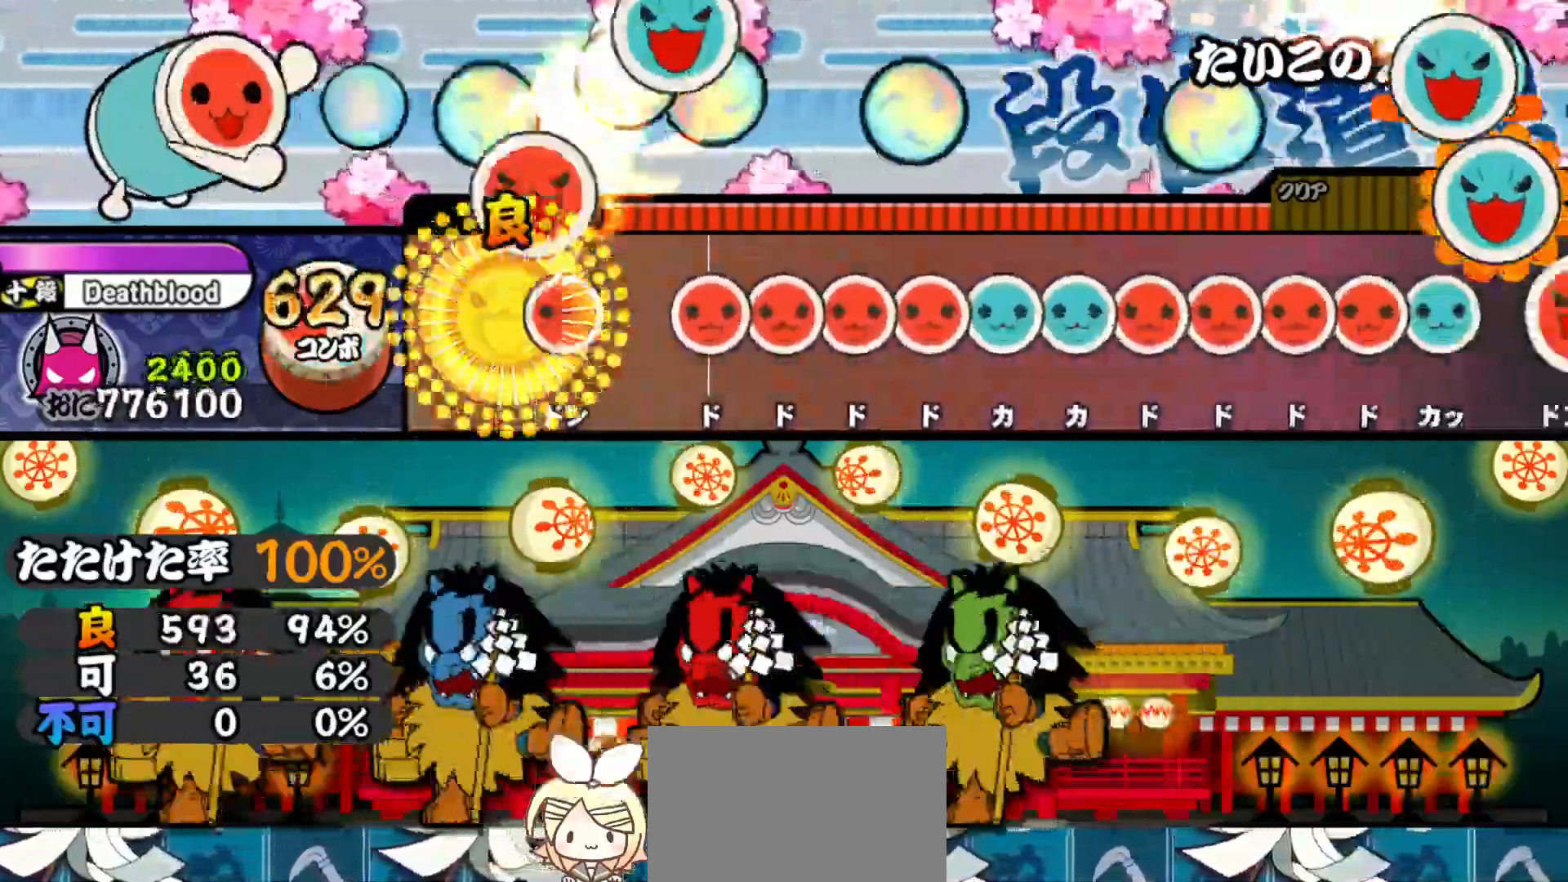
{"buttons": ["TRIANGLE"], "right_stick": "center", "events": [[50, "DPAD_RIGHT", "up"], [83, "SQUARE", "down"], [167, "SQUARE", "up"], [233, "SQUARE", "down"], [300, "DPAD_RIGHT", "down"], [300, "SQUARE", "up"], [350, "SQUARE", "down"], [367, "DPAD_RIGHT", "up"], [417, "DPAD_RIGHT", "down"], [433, "SQUARE", "up"], [483, "DPAD_RIGHT", "up"], [483, "TRIANGLE", "down"]]}
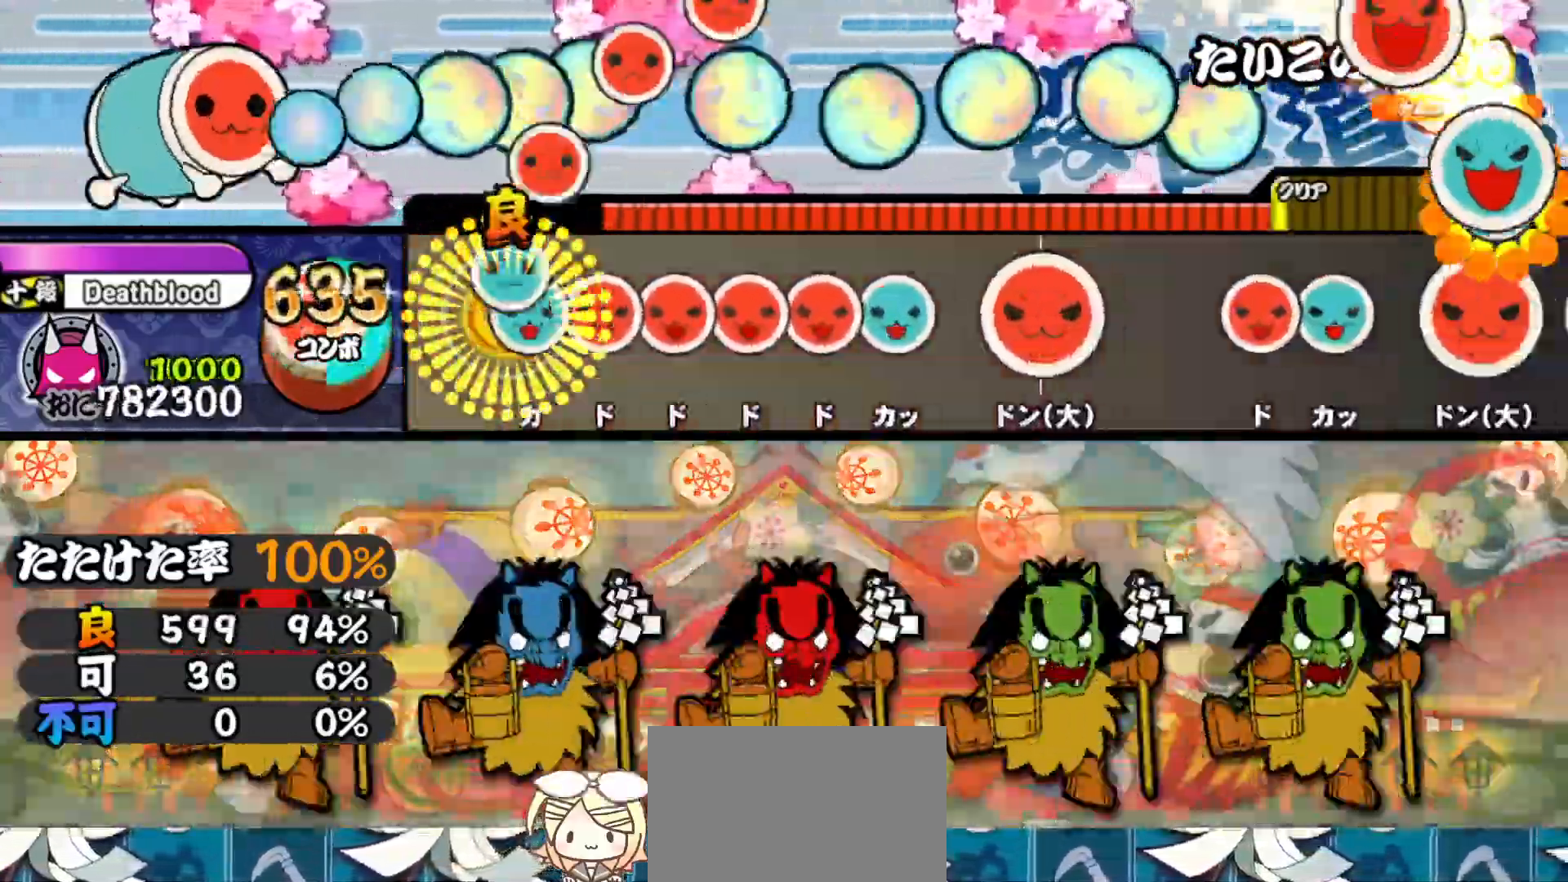
{"buttons": ["DPAD_RIGHT"], "right_stick": "center", "events": [[50, "DPAD_UP", "down"], [67, "TRIANGLE", "up"], [117, "SQUARE", "down"], [133, "DPAD_UP", "up"], [183, "DPAD_RIGHT", "down"], [183, "SQUARE", "up"], [250, "SQUARE", "down"], [267, "DPAD_RIGHT", "up"], [317, "DPAD_RIGHT", "down"], [333, "SQUARE", "up"], [383, "TRIANGLE", "down"], [417, "DPAD_RIGHT", "up"], [500, "DPAD_RIGHT", "down"], [500, "TRIANGLE", "up"]]}
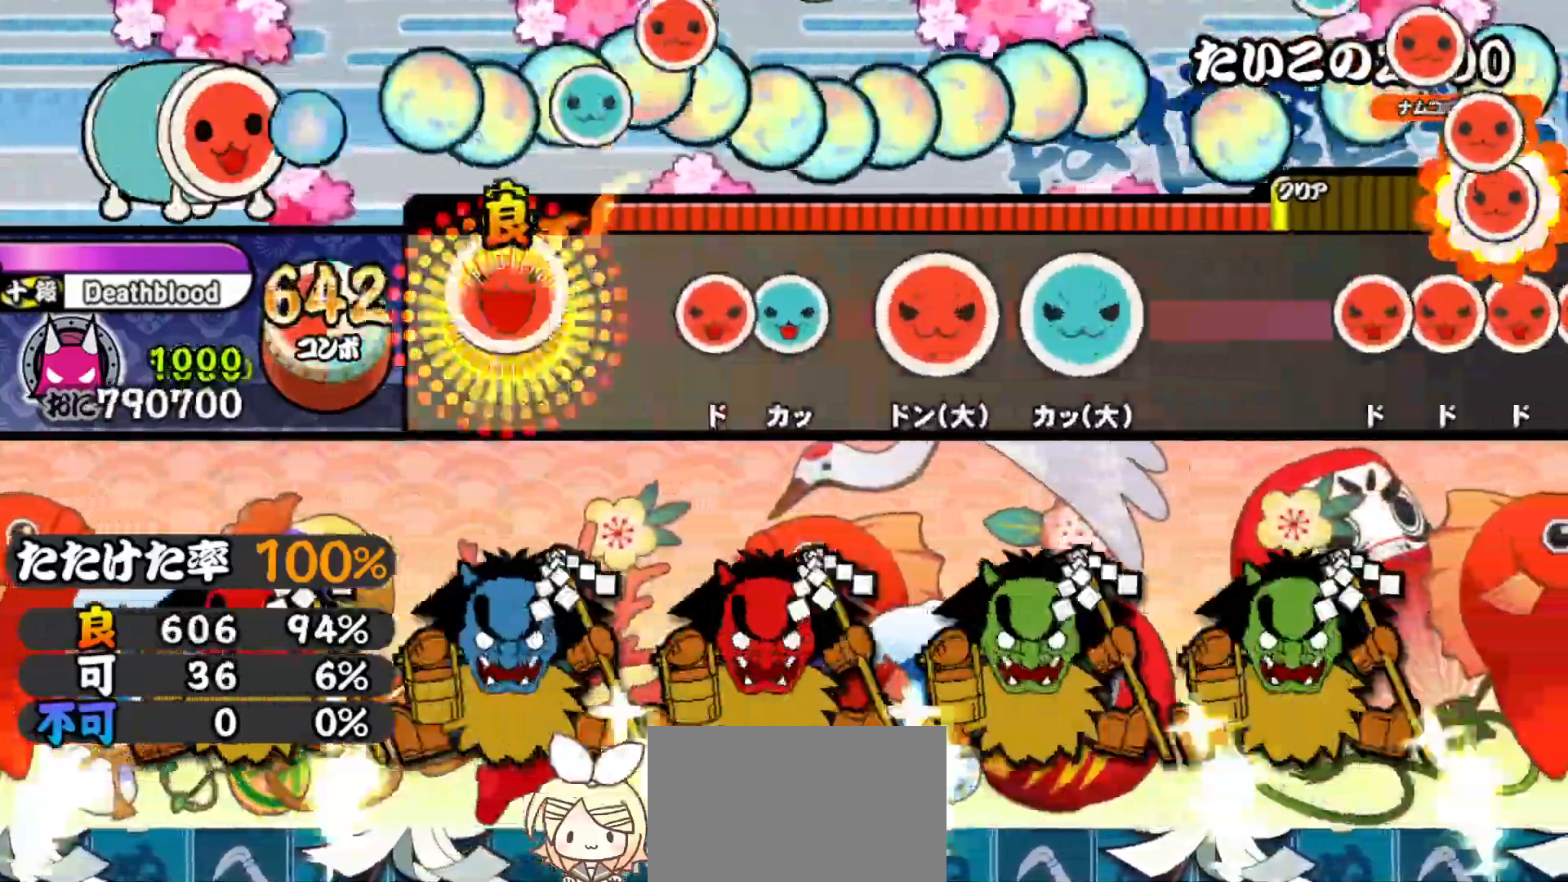
{"buttons": ["SQUARE"], "right_stick": "center", "events": [[150, "DPAD_RIGHT", "up"], [217, "SQUARE", "down"], [300, "DPAD_UP", "down"], [300, "SQUARE", "up"], [400, "DPAD_UP", "up"], [400, "SQUARE", "down"]]}
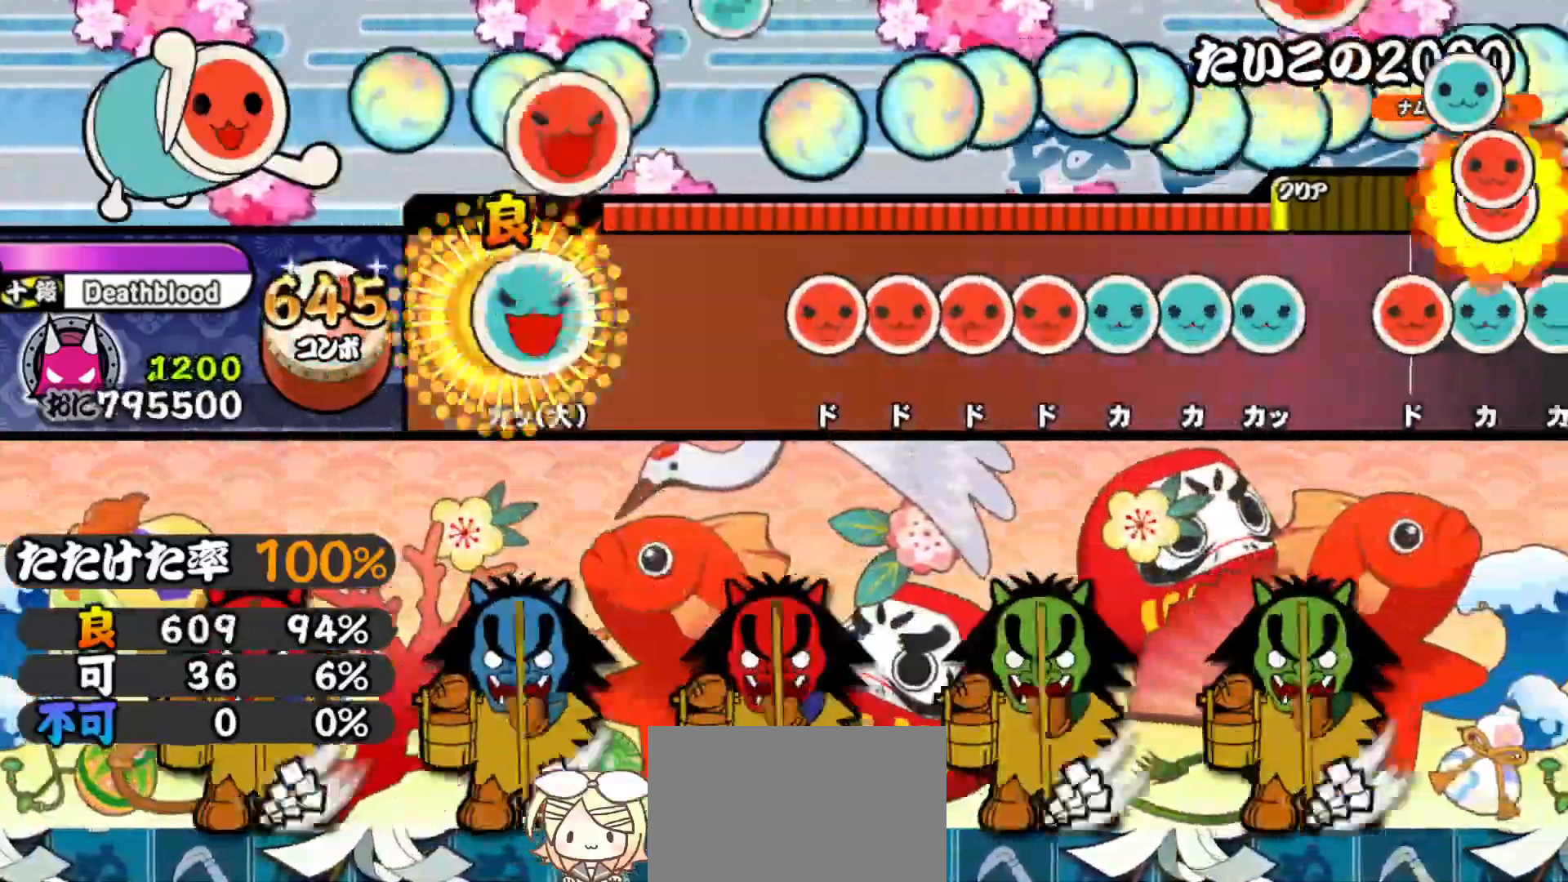
{"buttons": ["SQUARE", "DPAD_RIGHT"], "right_stick": "center", "events": [[50, "DPAD_UP", "down"], [50, "SQUARE", "up"], [167, "DPAD_UP", "up"], [300, "SQUARE", "down"], [367, "DPAD_RIGHT", "down"], [367, "SQUARE", "up"], [433, "DPAD_RIGHT", "up"], [450, "SQUARE", "down"], [500, "DPAD_RIGHT", "down"]]}
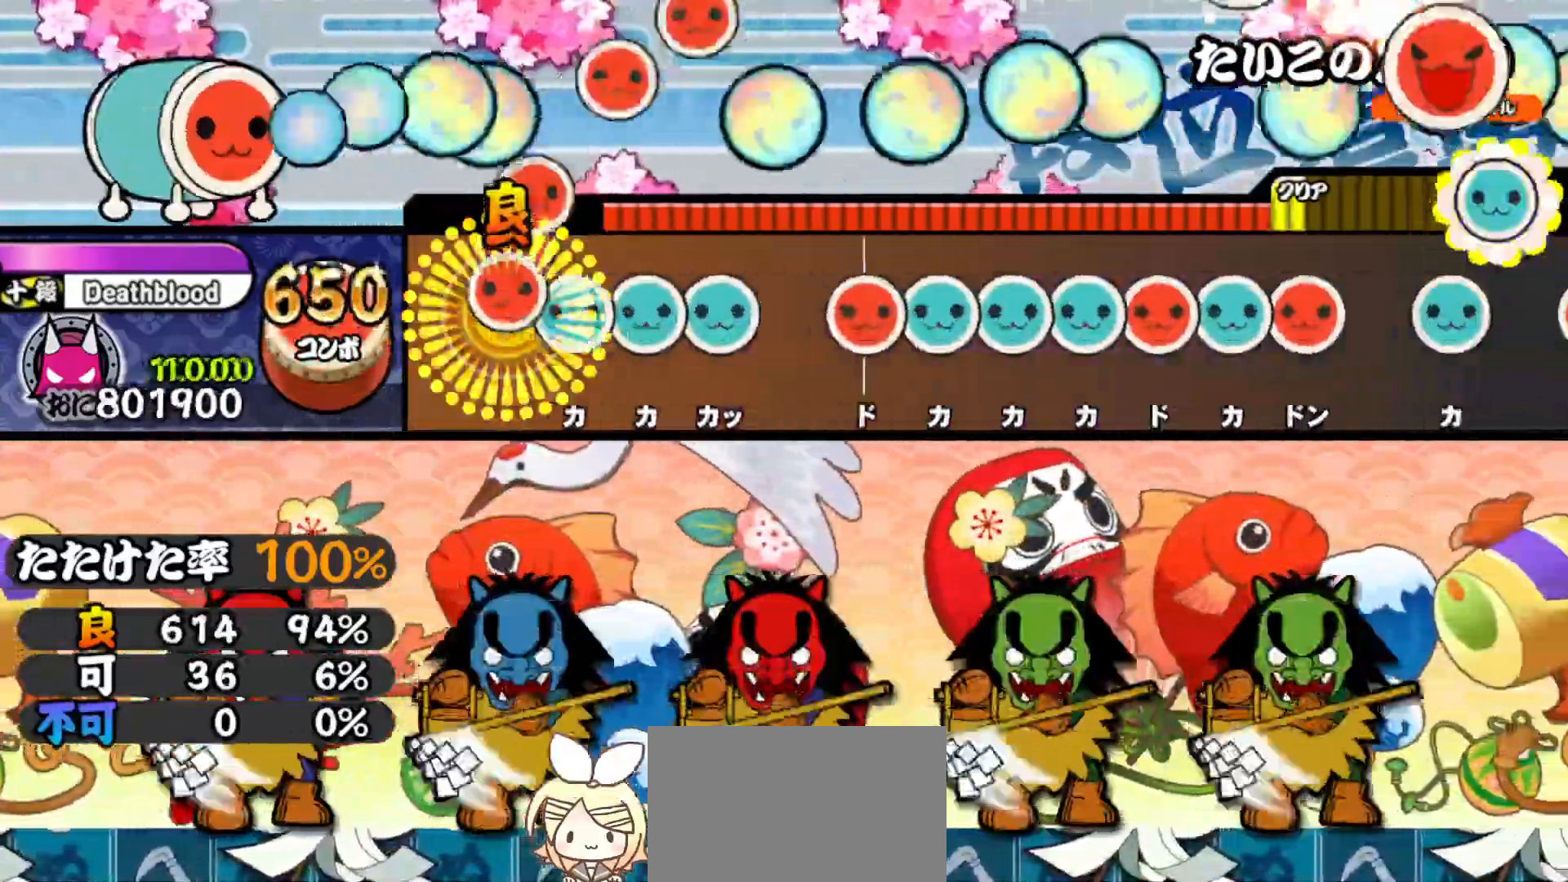
{"buttons": ["TRIANGLE", "DPAD_UP"], "right_stick": "center", "events": [[17, "SQUARE", "up"], [83, "DPAD_RIGHT", "up"], [83, "TRIANGLE", "down"], [150, "DPAD_UP", "down"], [167, "TRIANGLE", "up"], [217, "TRIANGLE", "down"], [250, "DPAD_UP", "up"], [300, "TRIANGLE", "up"], [367, "SQUARE", "down"], [433, "DPAD_UP", "down"], [433, "SQUARE", "up"], [500, "TRIANGLE", "down"]]}
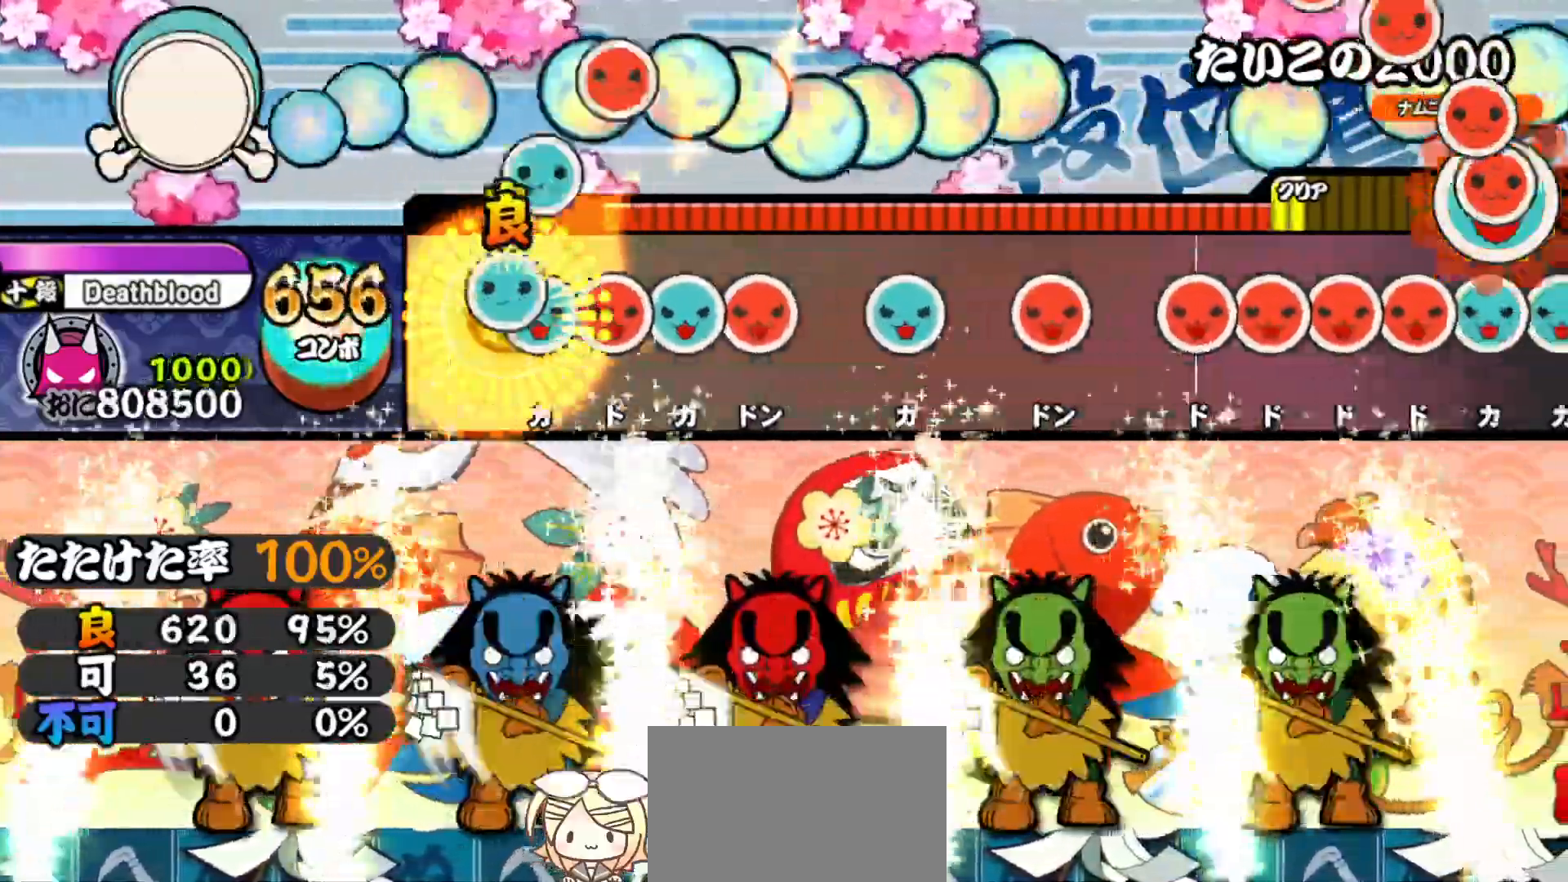
{"buttons": ["SQUARE"], "right_stick": "center", "events": [[17, "DPAD_UP", "up"], [67, "DPAD_UP", "down"], [67, "TRIANGLE", "up"], [117, "SQUARE", "down"], [150, "DPAD_UP", "up"], [200, "DPAD_UP", "down"], [200, "SQUARE", "up"], [250, "SQUARE", "down"], [267, "DPAD_UP", "up"], [367, "DPAD_UP", "down"], [367, "SQUARE", "up"], [467, "DPAD_UP", "up"], [483, "SQUARE", "down"]]}
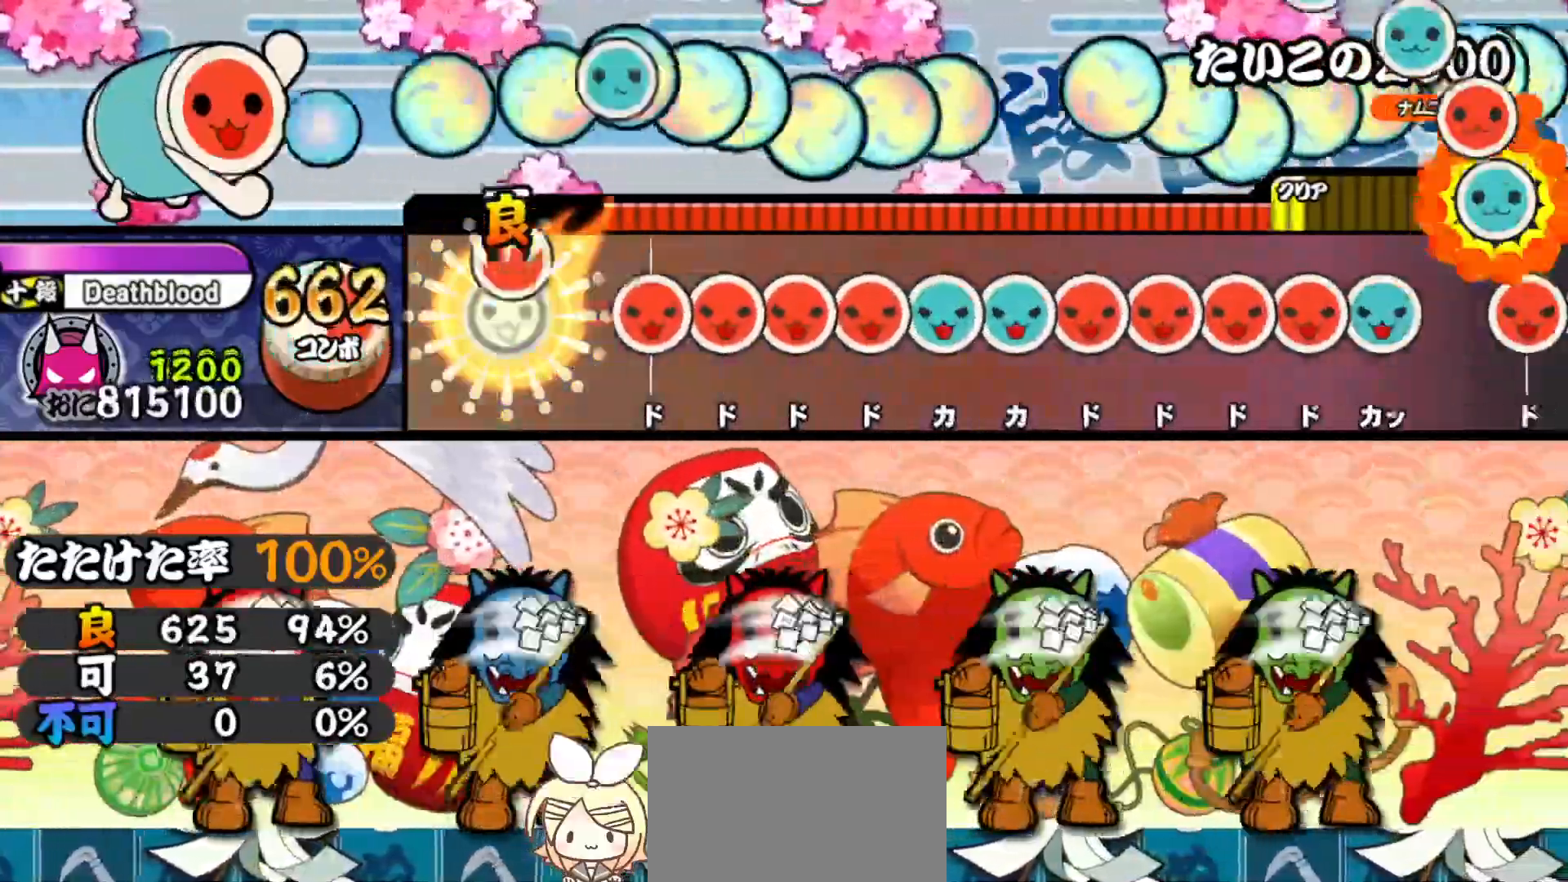
{"buttons": ["DPAD_UP"], "right_stick": "center", "events": [[67, "SQUARE", "up"], [150, "SQUARE", "down"], [200, "SQUARE", "up"], [217, "DPAD_RIGHT", "down"], [283, "DPAD_RIGHT", "up"], [283, "SQUARE", "down"], [350, "DPAD_RIGHT", "down"], [350, "SQUARE", "up"], [417, "DPAD_RIGHT", "up"], [417, "TRIANGLE", "down"], [483, "DPAD_UP", "down"], [500, "TRIANGLE", "up"]]}
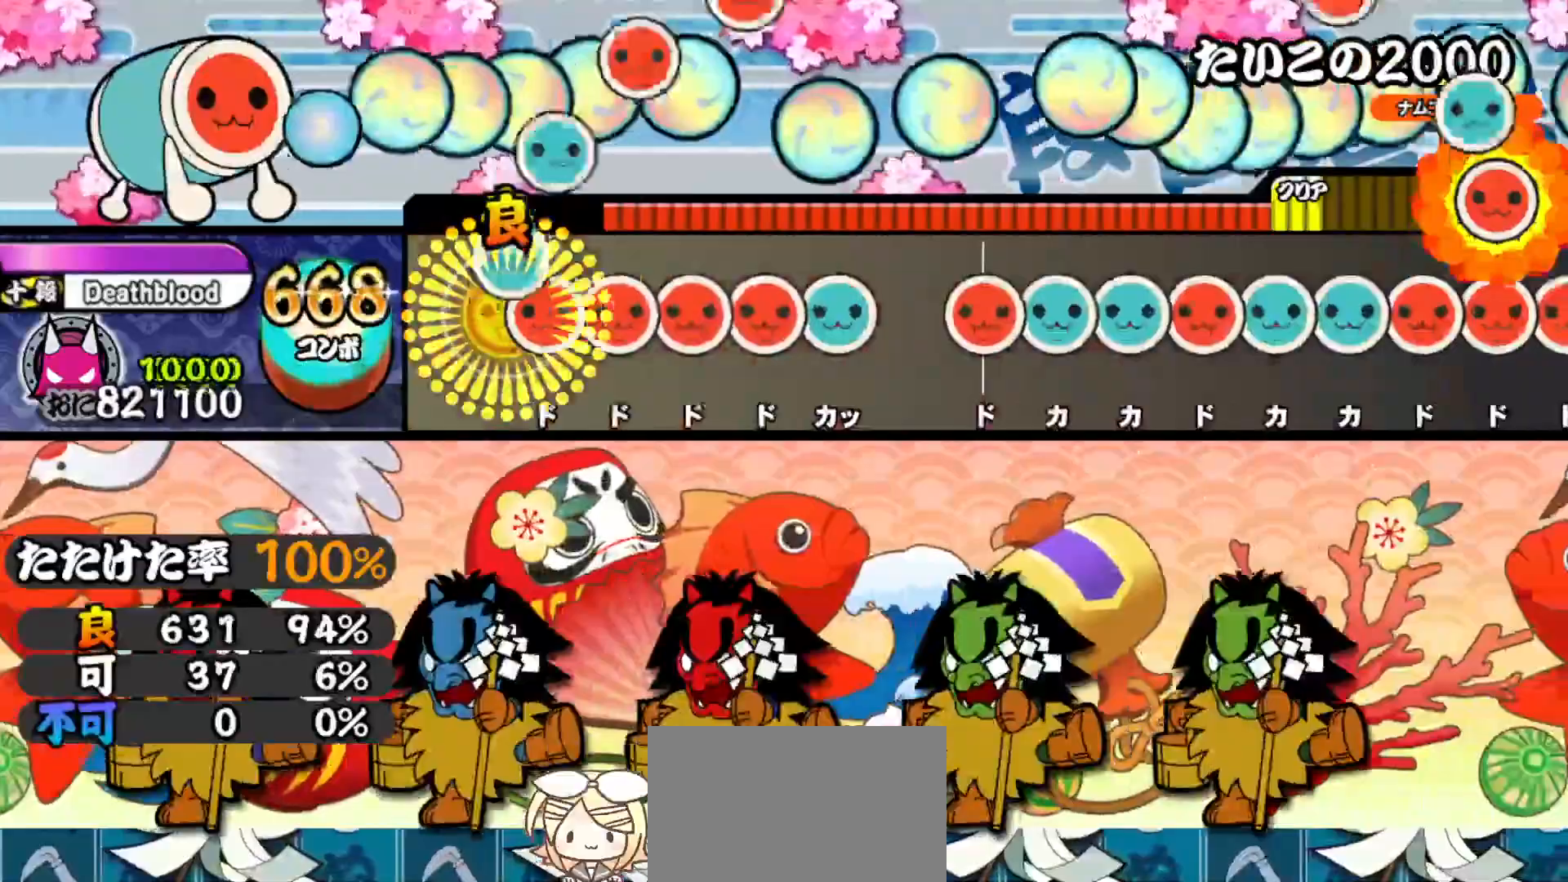
{"buttons": ["SQUARE"], "right_stick": "center", "events": [[50, "DPAD_UP", "up"], [50, "SQUARE", "down"], [117, "DPAD_RIGHT", "down"], [133, "SQUARE", "up"], [183, "SQUARE", "down"], [200, "DPAD_RIGHT", "up"], [250, "DPAD_RIGHT", "down"], [267, "SQUARE", "up"], [317, "TRIANGLE", "down"], [350, "DPAD_RIGHT", "up"], [417, "TRIANGLE", "up"], [467, "SQUARE", "down"]]}
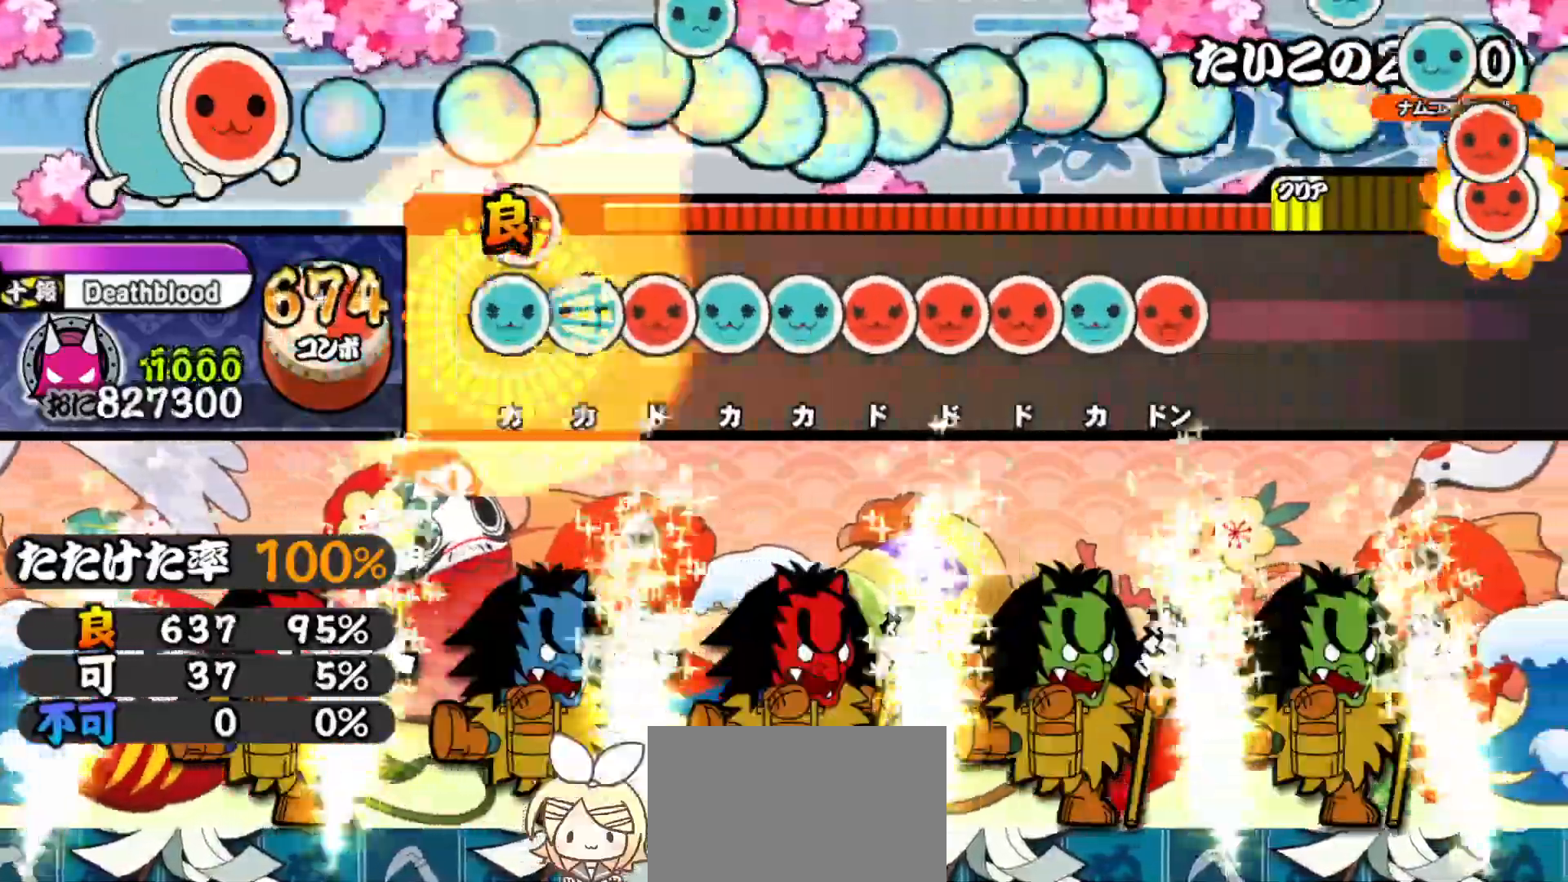
{"buttons": ["SQUARE"], "right_stick": "center", "events": [[33, "DPAD_UP", "down"], [33, "SQUARE", "up"], [83, "TRIANGLE", "down"], [100, "DPAD_UP", "up"], [167, "DPAD_RIGHT", "down"], [183, "TRIANGLE", "up"], [217, "TRIANGLE", "down"], [233, "DPAD_RIGHT", "up"], [283, "DPAD_UP", "down"], [300, "TRIANGLE", "up"], [350, "SQUARE", "down"], [367, "DPAD_UP", "up"], [417, "DPAD_RIGHT", "down"], [433, "SQUARE", "up"], [500, "DPAD_RIGHT", "up"], [500, "SQUARE", "down"]]}
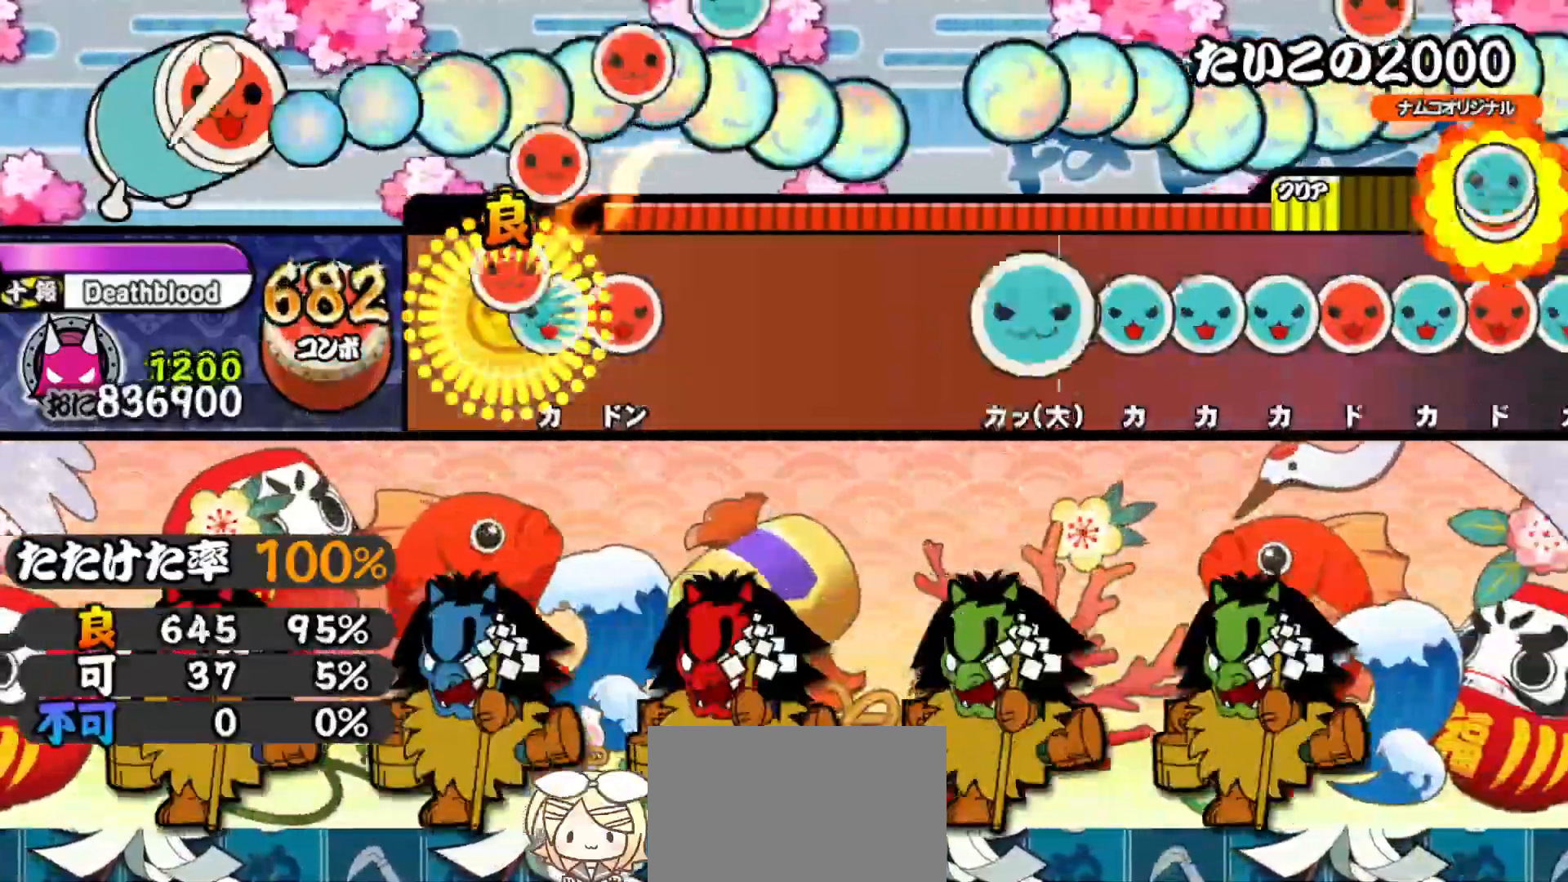
{"buttons": ["SQUARE"], "right_stick": "center", "events": [[67, "DPAD_UP", "down"], [67, "SQUARE", "up"], [117, "SQUARE", "down"], [150, "DPAD_UP", "up"], [267, "SQUARE", "up"], [283, "DPAD_UP", "down"], [467, "DPAD_UP", "up"], [500, "SQUARE", "down"]]}
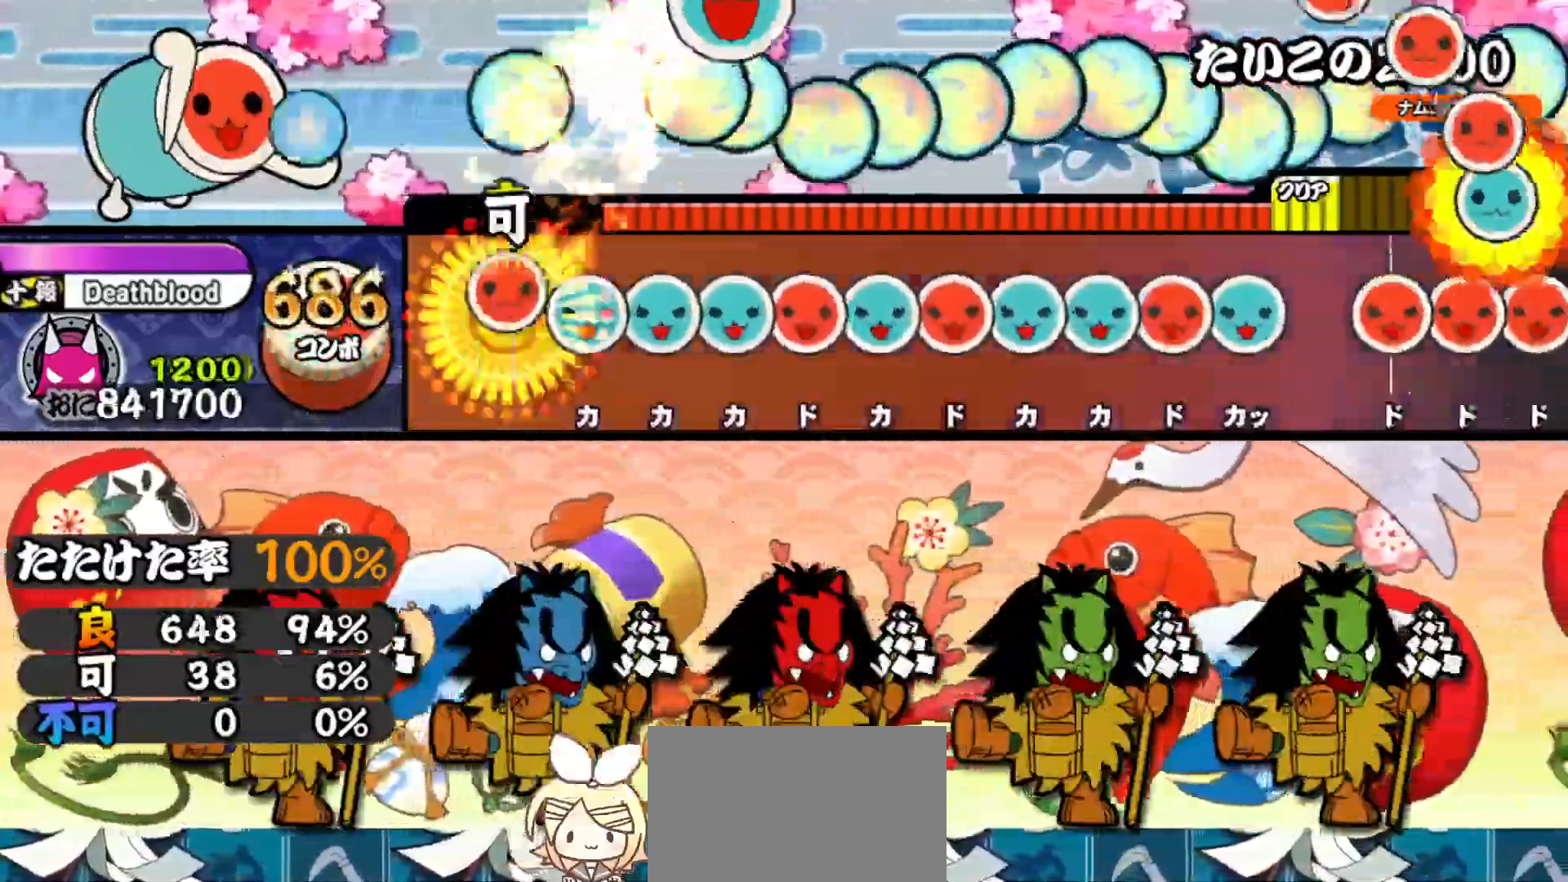
{"buttons": ["SQUARE", "DPAD_UP"], "right_stick": "center", "events": [[67, "SQUARE", "up"], [83, "DPAD_UP", "down"], [150, "DPAD_UP", "up"], [150, "TRIANGLE", "down"], [217, "TRIANGLE", "up"], [233, "DPAD_UP", "down"], [283, "DPAD_UP", "up"], [283, "SQUARE", "down"], [367, "DPAD_UP", "down"], [367, "SQUARE", "up"], [433, "SQUARE", "down"], [450, "DPAD_UP", "up"], [500, "DPAD_UP", "down"]]}
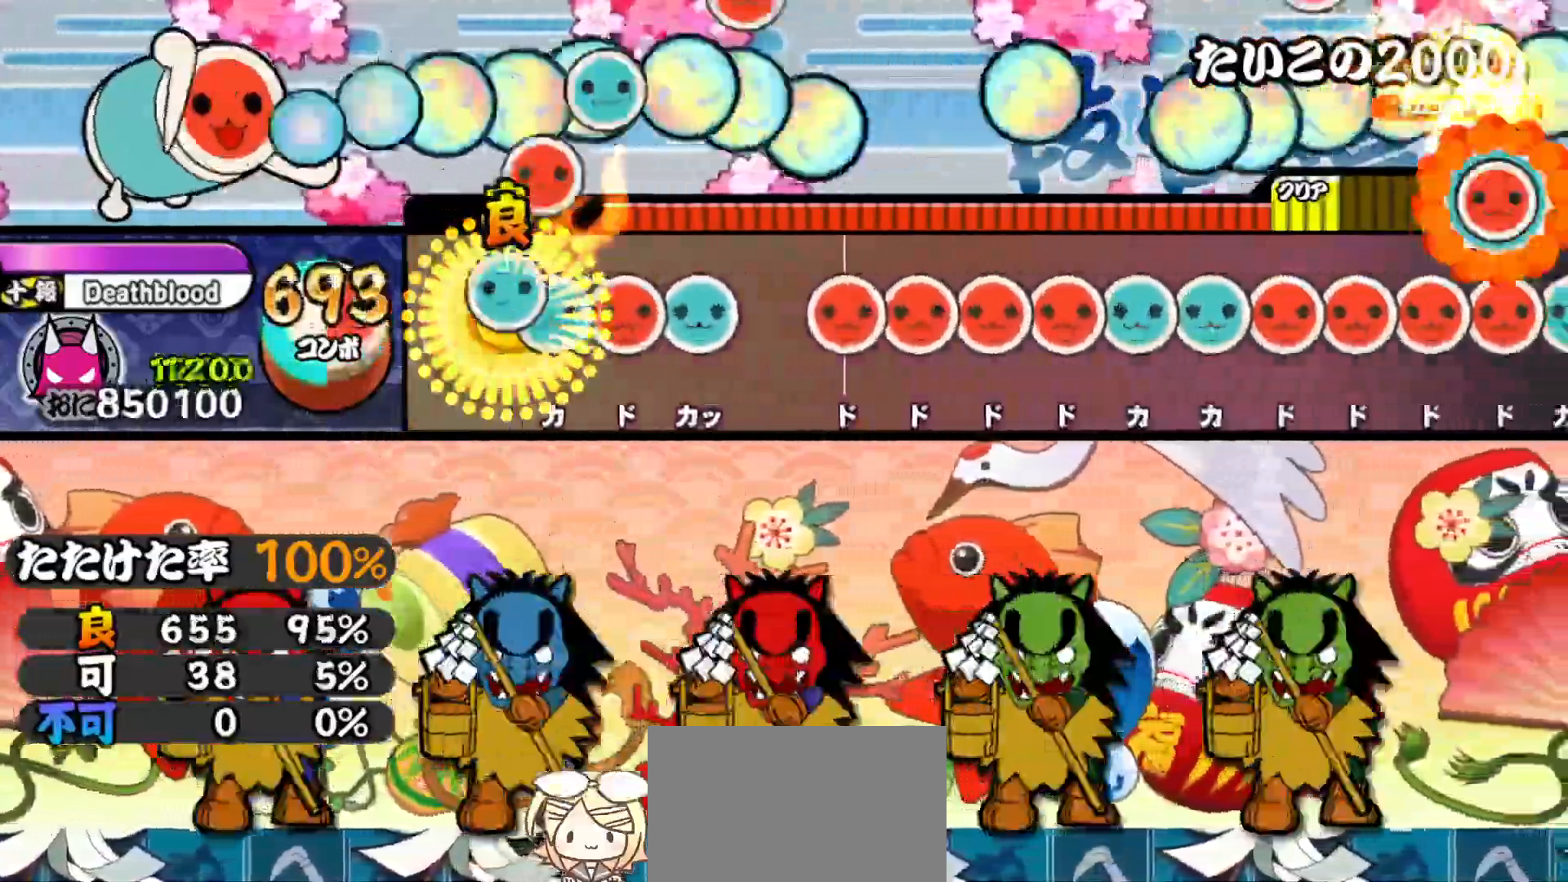
{"buttons": ["SQUARE"], "right_stick": "center", "events": [[17, "SQUARE", "up"], [67, "TRIANGLE", "down"], [83, "DPAD_UP", "up"], [133, "DPAD_RIGHT", "down"], [150, "TRIANGLE", "up"], [200, "TRIANGLE", "down"], [217, "DPAD_RIGHT", "up"], [283, "TRIANGLE", "up"], [350, "SQUARE", "down"], [417, "DPAD_RIGHT", "down"], [417, "SQUARE", "up"], [467, "DPAD_RIGHT", "up"], [467, "SQUARE", "down"]]}
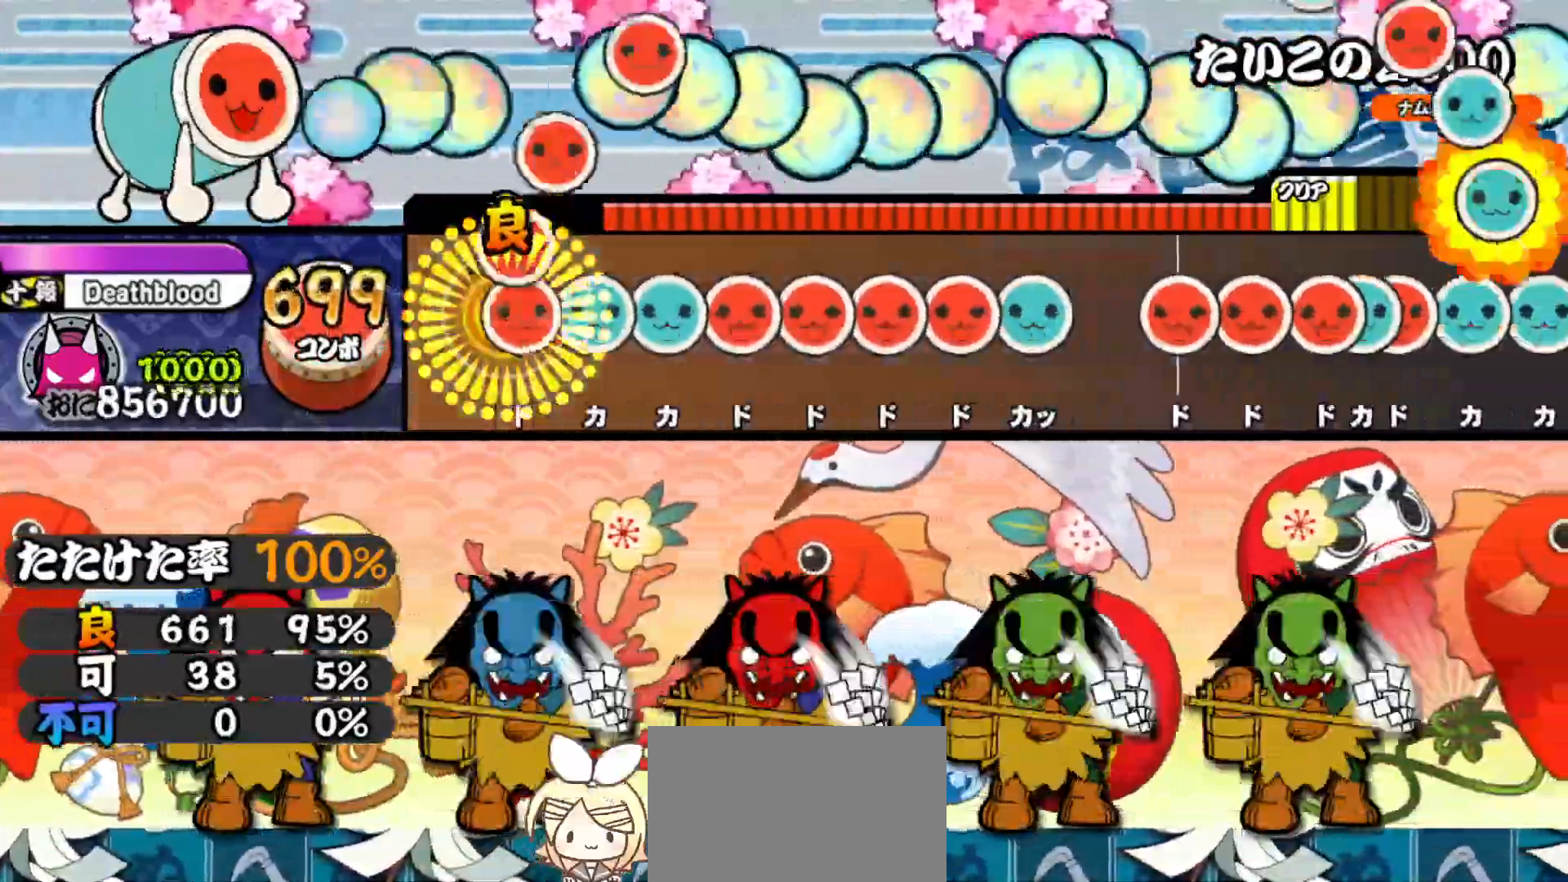
{"buttons": ["TRIANGLE", "DPAD_RIGHT"], "right_stick": "center", "events": [[33, "DPAD_RIGHT", "down"], [33, "SQUARE", "up"], [100, "TRIANGLE", "down"], [117, "DPAD_RIGHT", "up"], [150, "DPAD_UP", "down"], [167, "TRIANGLE", "up"], [233, "SQUARE", "down"], [250, "DPAD_UP", "up"], [300, "DPAD_RIGHT", "down"], [300, "SQUARE", "up"], [367, "DPAD_RIGHT", "up"], [367, "SQUARE", "down"], [417, "DPAD_RIGHT", "down"], [433, "SQUARE", "up"], [483, "TRIANGLE", "down"]]}
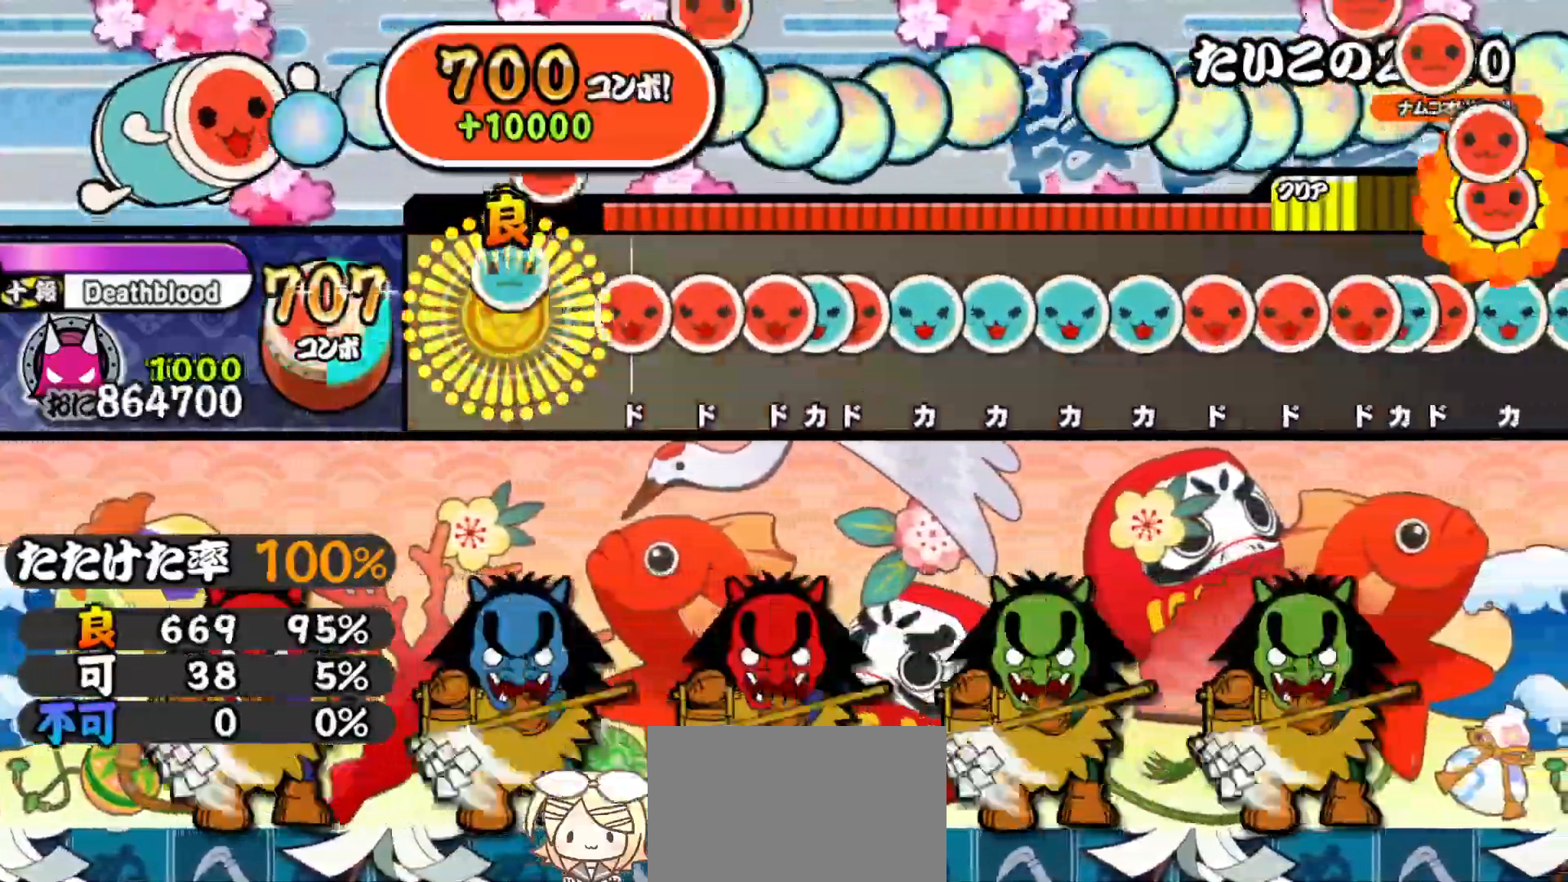
{"buttons": ["TRIANGLE", "DPAD_UP"], "right_stick": "center", "events": [[17, "DPAD_RIGHT", "up"], [83, "TRIANGLE", "up"], [133, "SQUARE", "down"], [183, "DPAD_RIGHT", "down"], [200, "SQUARE", "up"], [250, "DPAD_RIGHT", "up"], [250, "SQUARE", "down"], [317, "SQUARE", "up"], [333, "DPAD_UP", "down"], [367, "SQUARE", "down"], [383, "DPAD_UP", "up"], [433, "DPAD_UP", "down"], [450, "SQUARE", "up"], [500, "TRIANGLE", "down"]]}
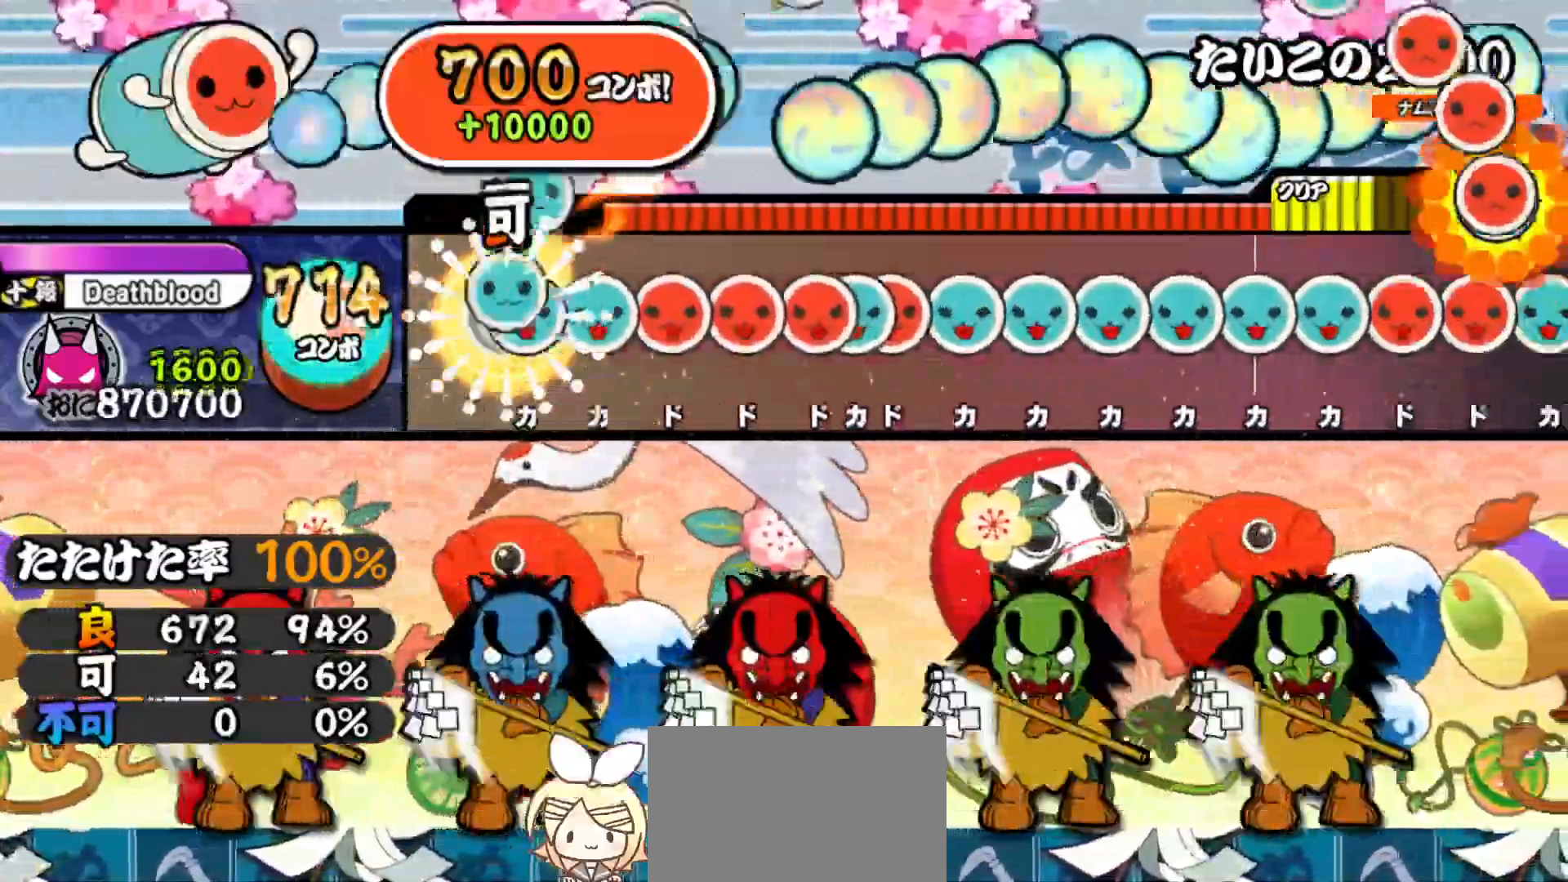
{"buttons": ["TRIANGLE"], "right_stick": "center", "events": [[17, "DPAD_UP", "up"], [67, "DPAD_UP", "down"], [83, "TRIANGLE", "up"], [117, "TRIANGLE", "down"], [150, "DPAD_UP", "up"], [183, "DPAD_UP", "down"], [183, "TRIANGLE", "up"], [250, "DPAD_UP", "up"], [250, "SQUARE", "down"], [317, "DPAD_RIGHT", "down"], [317, "SQUARE", "up"], [350, "TRIANGLE", "down"], [383, "DPAD_RIGHT", "up"], [400, "DPAD_RIGHT", "down"], [433, "TRIANGLE", "up"], [500, "DPAD_RIGHT", "up"], [500, "TRIANGLE", "down"]]}
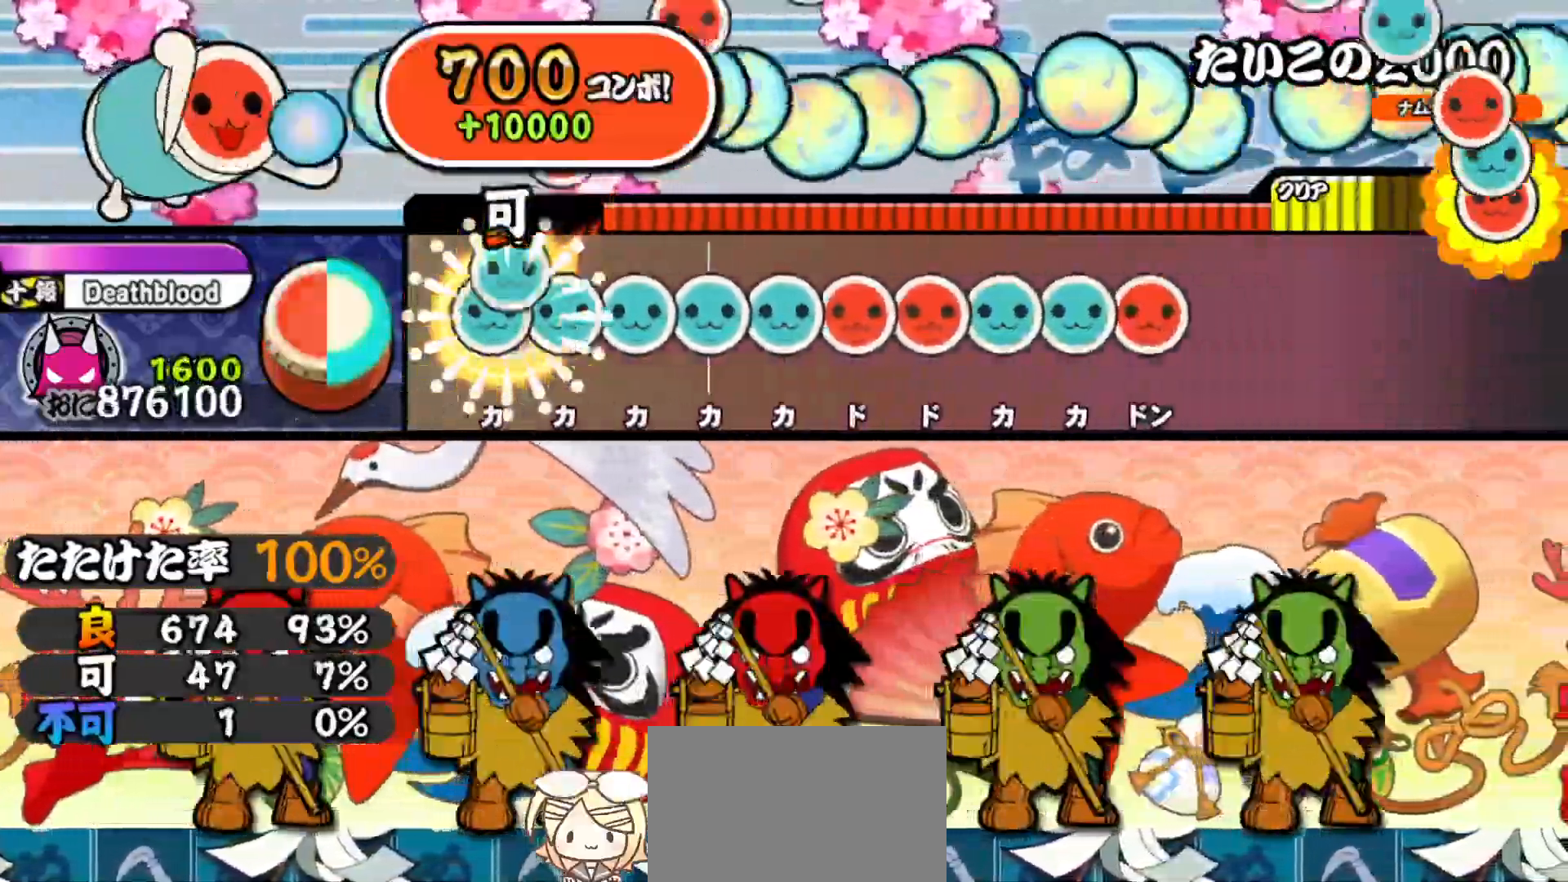
{"buttons": ["TRIANGLE"], "right_stick": "center", "events": [[50, "DPAD_UP", "down"], [50, "TRIANGLE", "up"], [100, "TRIANGLE", "down"], [117, "DPAD_UP", "up"], [167, "DPAD_UP", "down"], [167, "TRIANGLE", "up"], [217, "TRIANGLE", "down"], [250, "DPAD_UP", "up"], [283, "DPAD_UP", "down"], [317, "TRIANGLE", "up"], [350, "SQUARE", "down"], [400, "DPAD_UP", "up"], [417, "DPAD_RIGHT", "down"], [417, "SQUARE", "up"], [467, "TRIANGLE", "down"], [500, "DPAD_RIGHT", "up"]]}